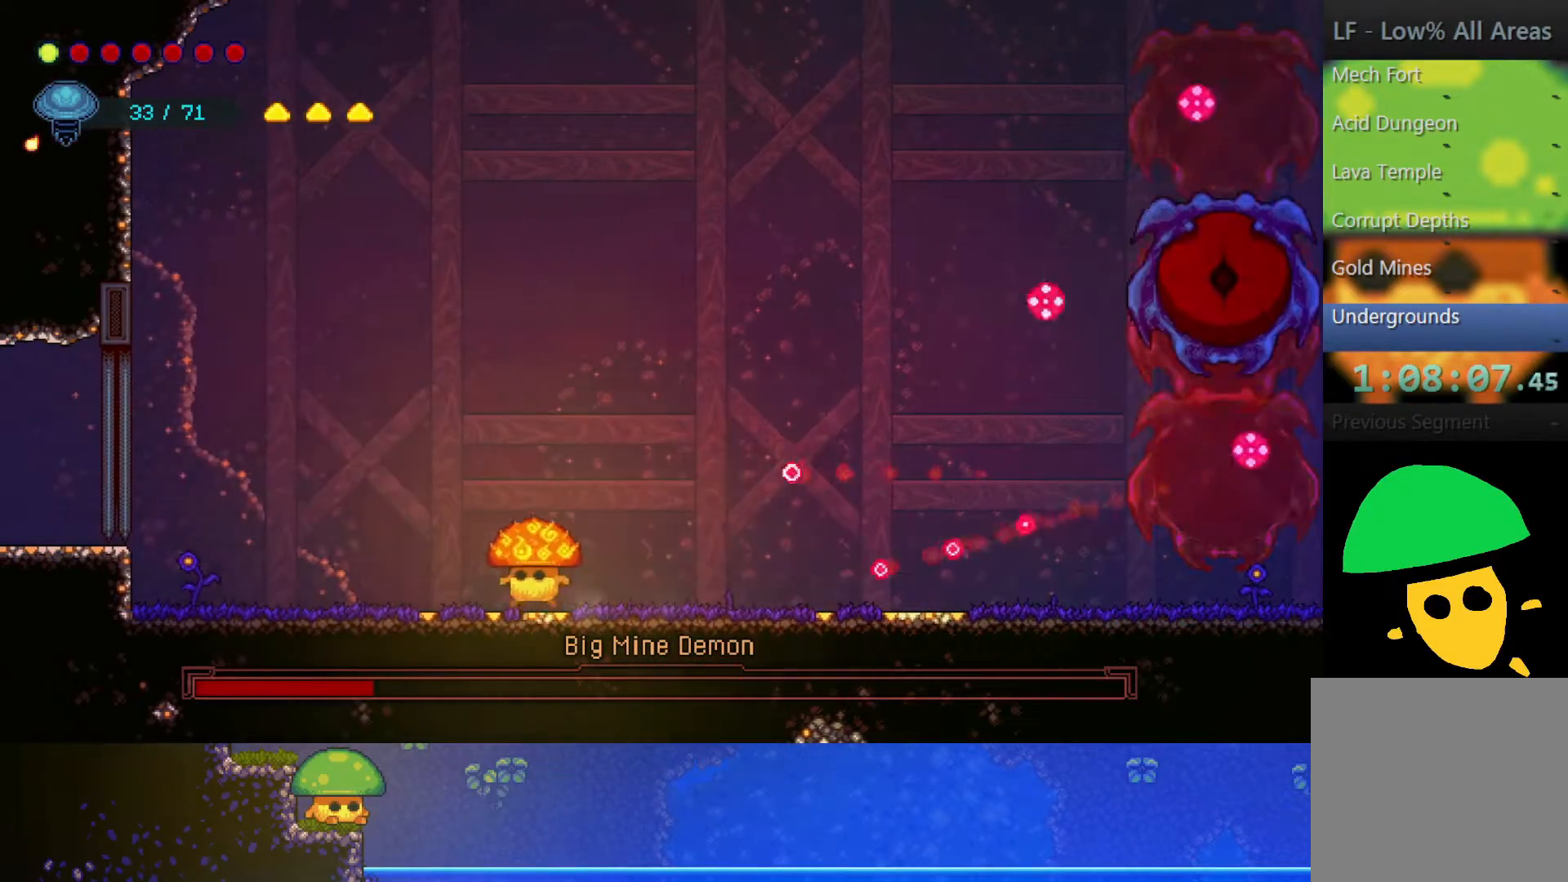
Gameplay with a controller (PlayStation layout); each line is a JSON object with the inputs held at the frame after it. "events" lists button and stick changes between this image and that frame as [ms after this image, input, new state], when the widget could be followed in between.
{"buttons": [], "left_stick": "center", "right_stick": "center", "events": [[300, "left_stick", "center"], [350, "left_stick", "right"], [450, "left_stick", "center"]]}
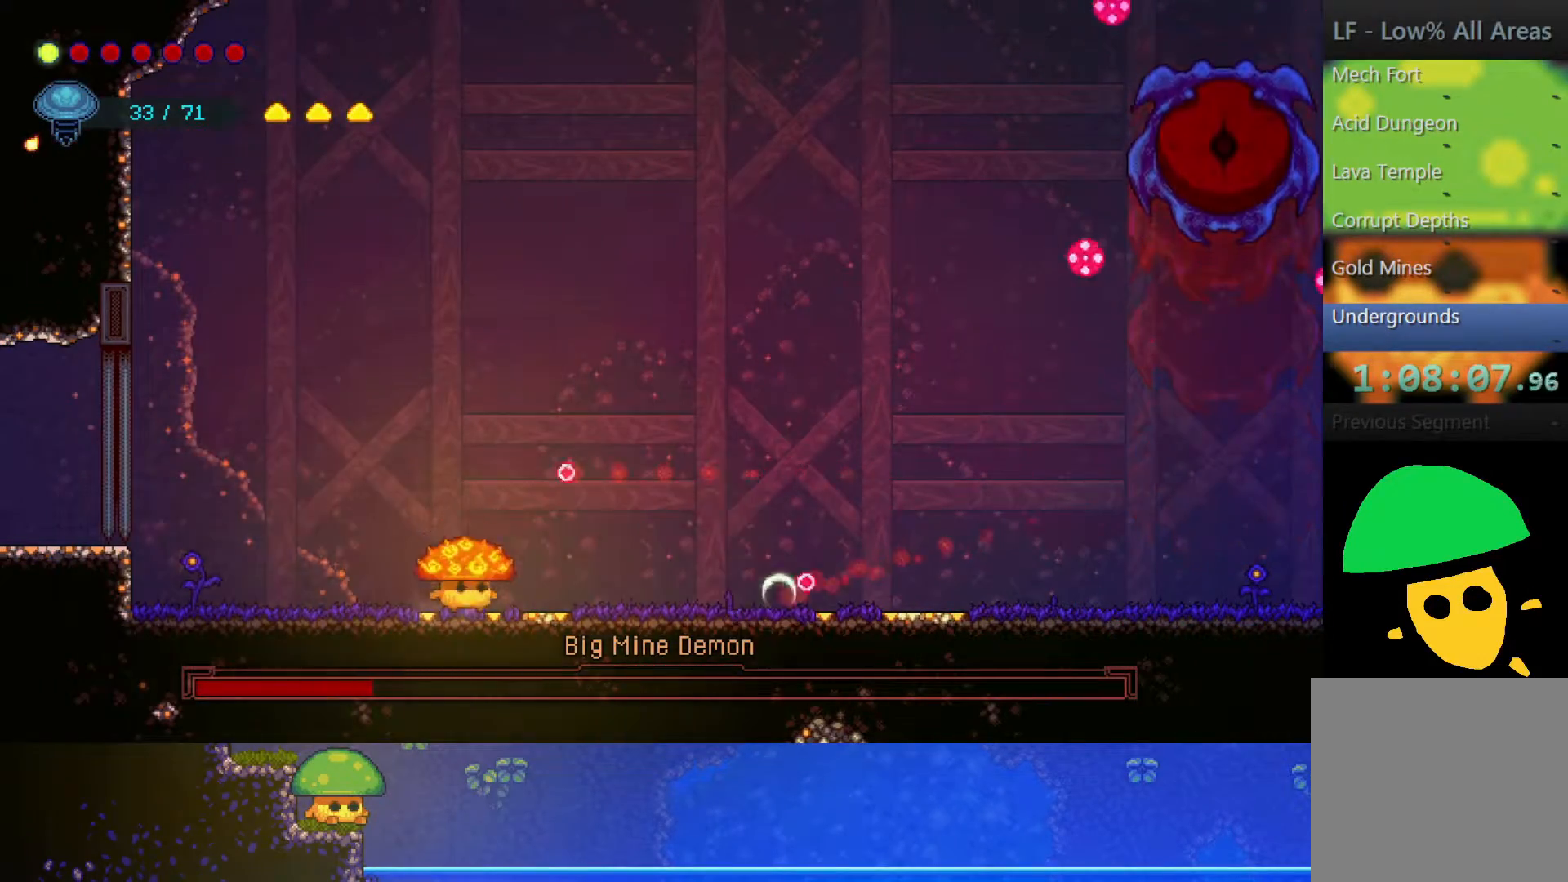
{"buttons": ["CROSS"], "left_stick": "up-right", "right_stick": "center", "events": [[50, "left_stick", "right"], [367, "CROSS", "down"], [433, "left_stick", "up-right"]]}
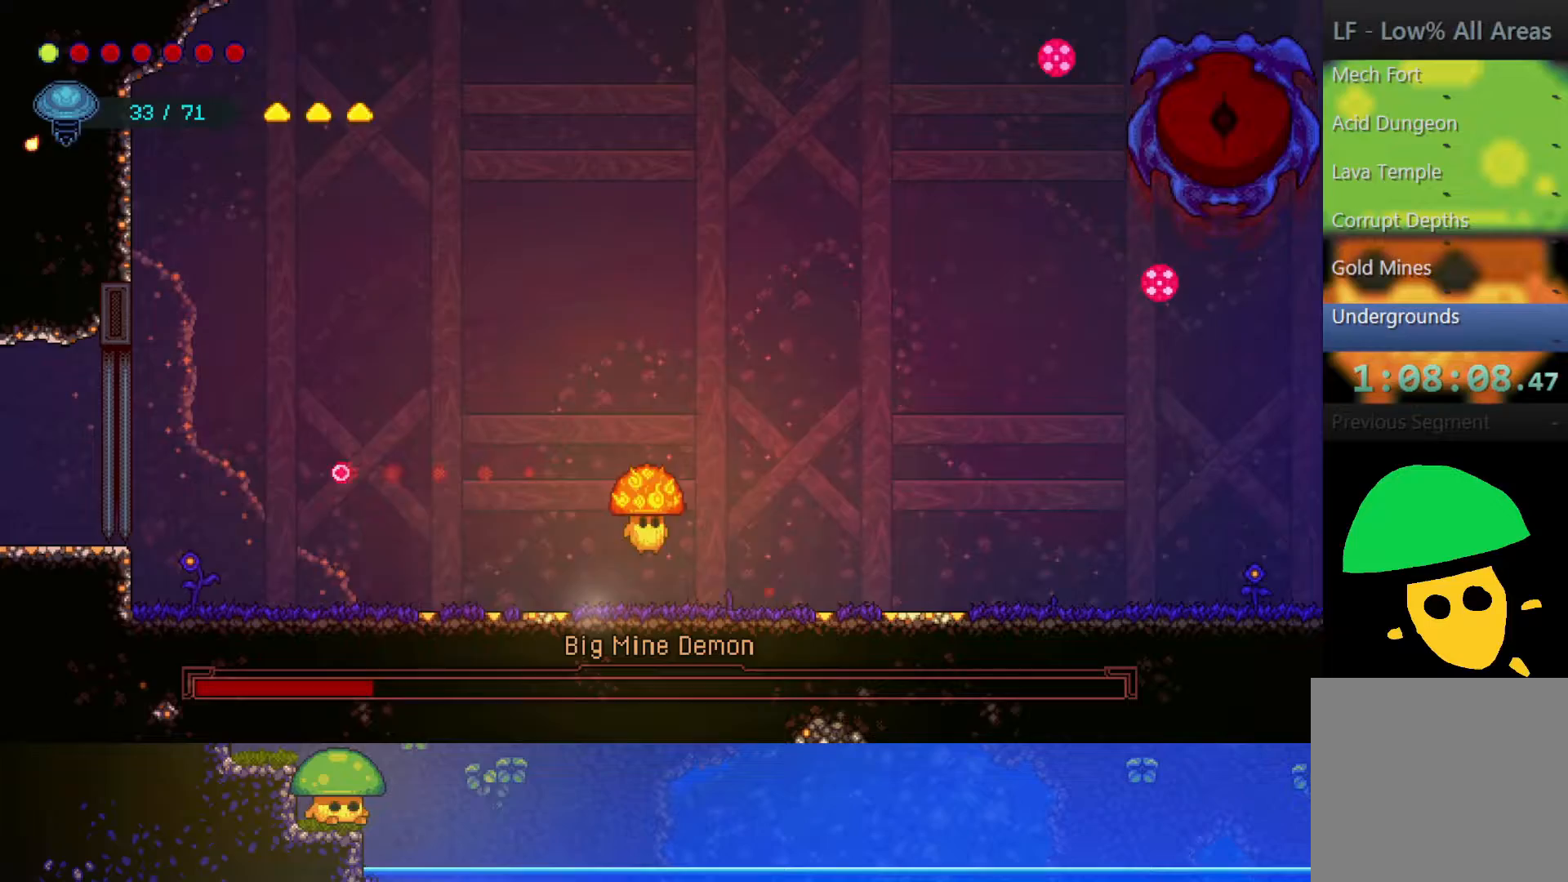
{"buttons": [], "left_stick": "up-right", "right_stick": "center", "events": [[100, "CROSS", "up"], [217, "R2", "down"], [450, "R2", "up"]]}
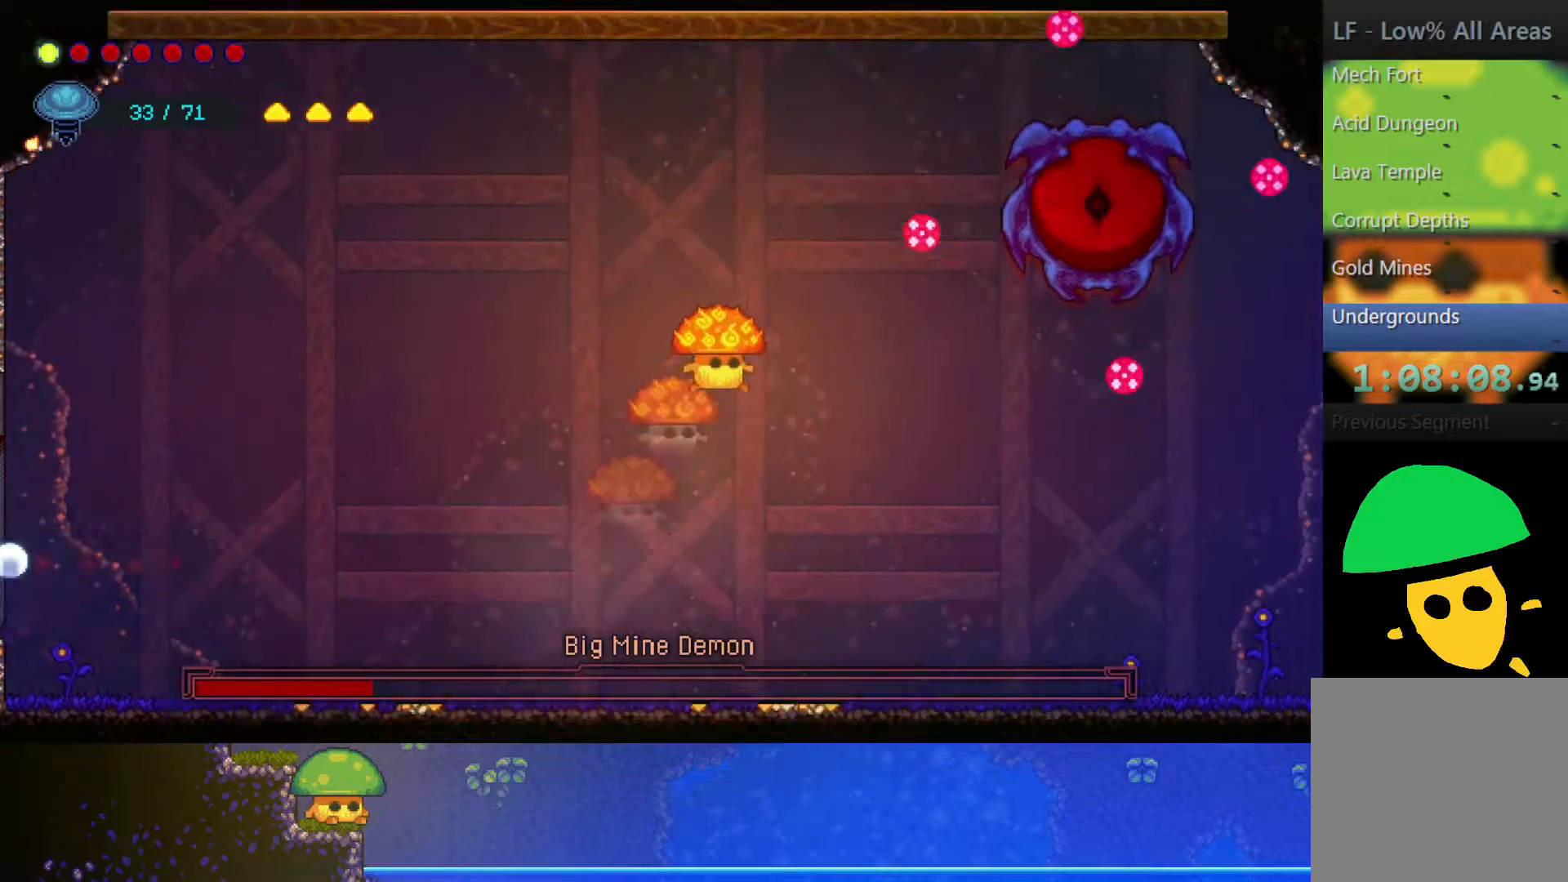
{"buttons": [], "left_stick": "left", "right_stick": "center", "events": [[267, "SQUARE", "down"], [367, "SQUARE", "up"], [450, "left_stick", "left"]]}
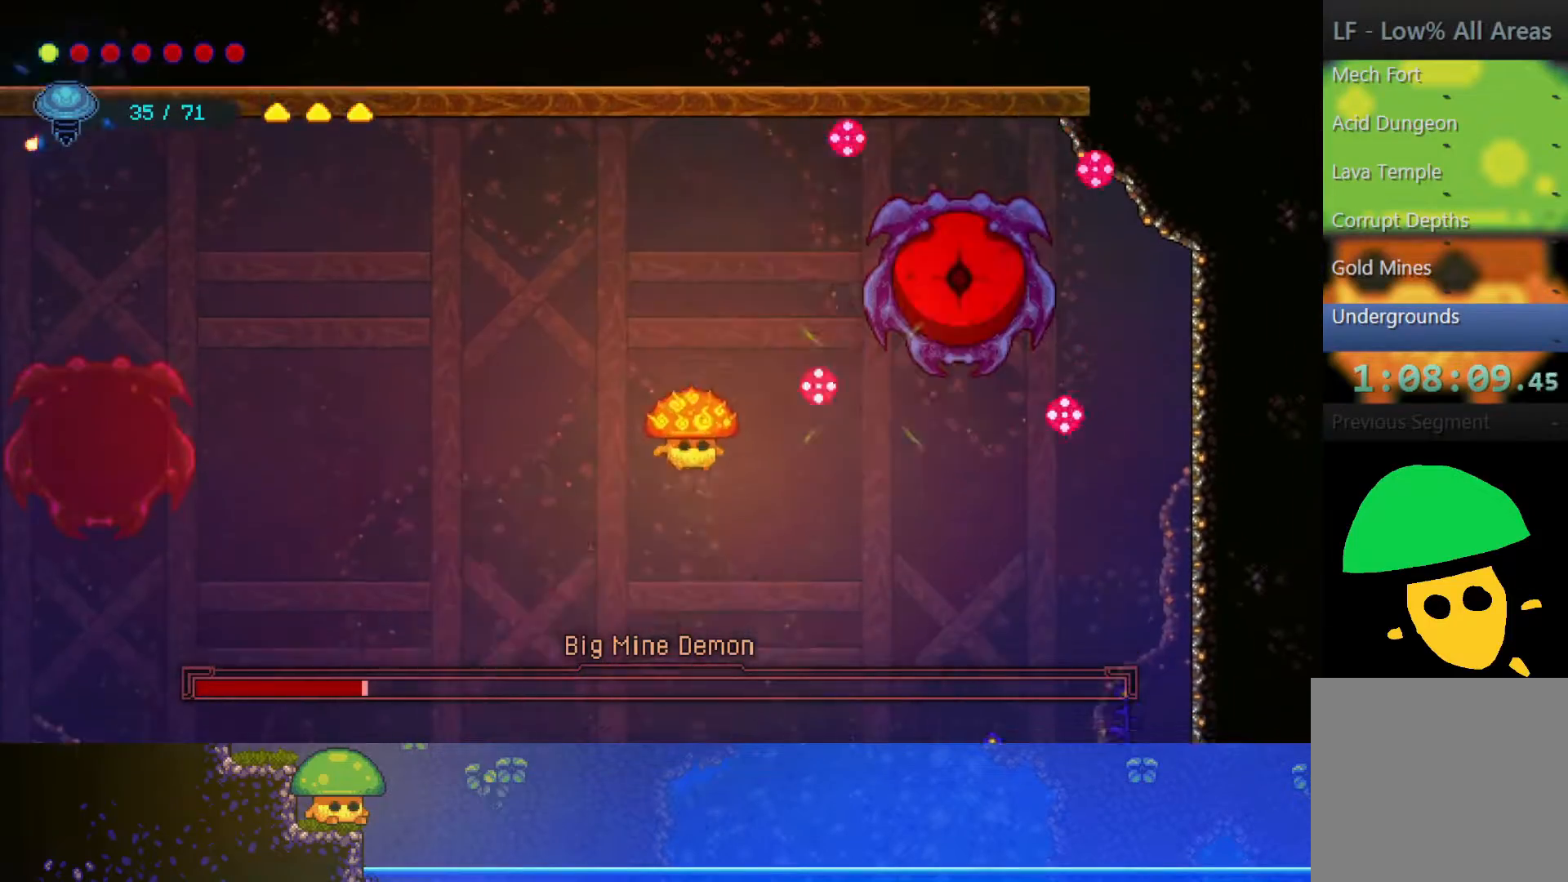
{"buttons": [], "left_stick": "left", "right_stick": "center", "events": [[283, "left_stick", "center"], [367, "left_stick", "left"]]}
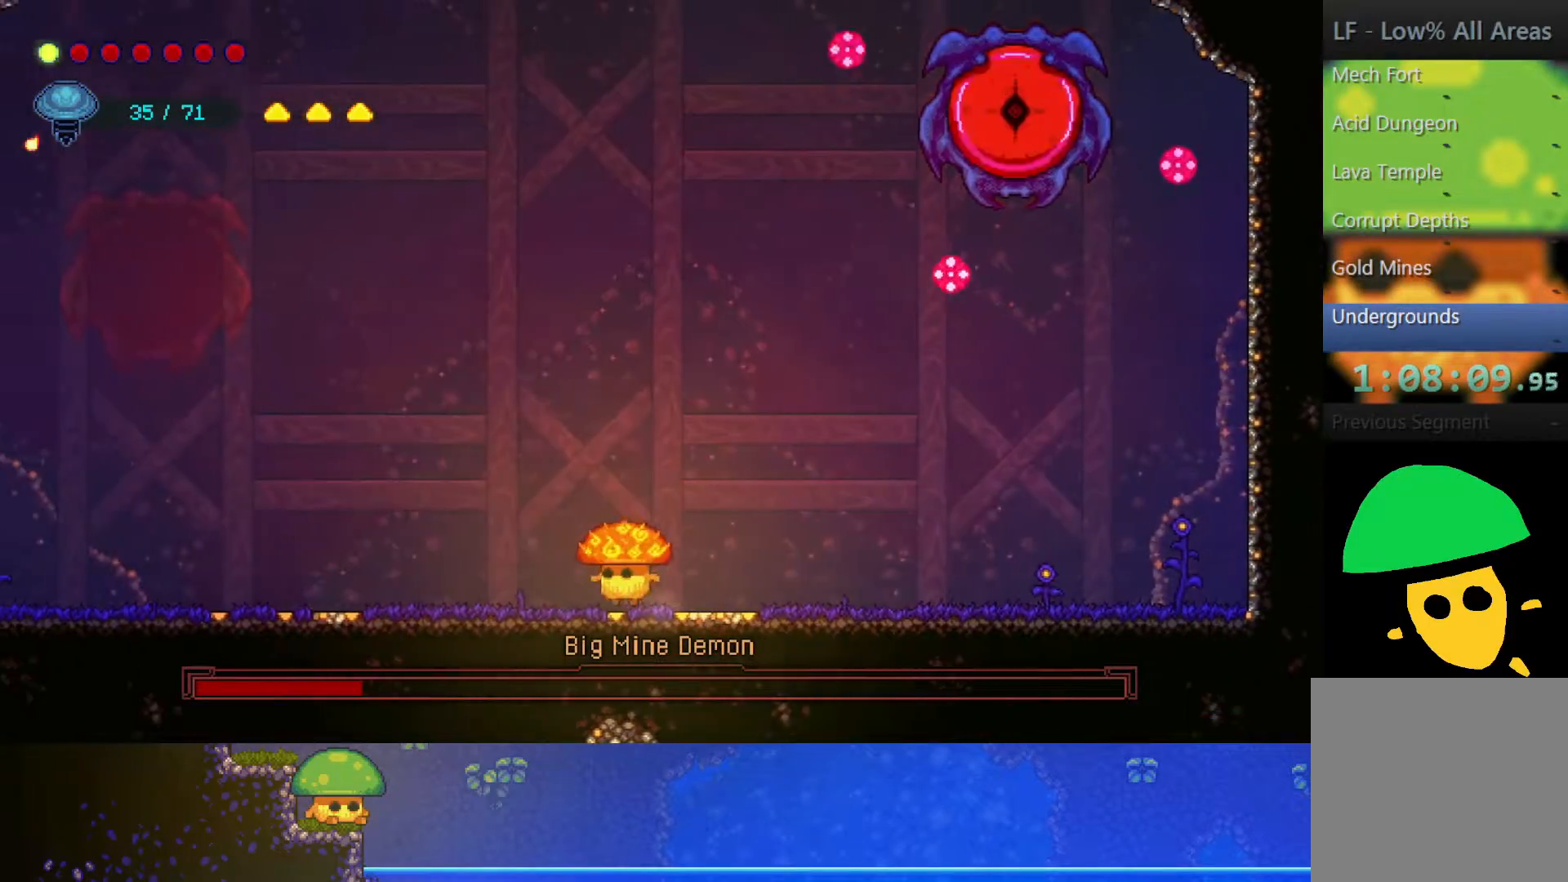
{"buttons": [], "left_stick": "right", "right_stick": "center", "events": [[133, "left_stick", "center"], [450, "left_stick", "right"]]}
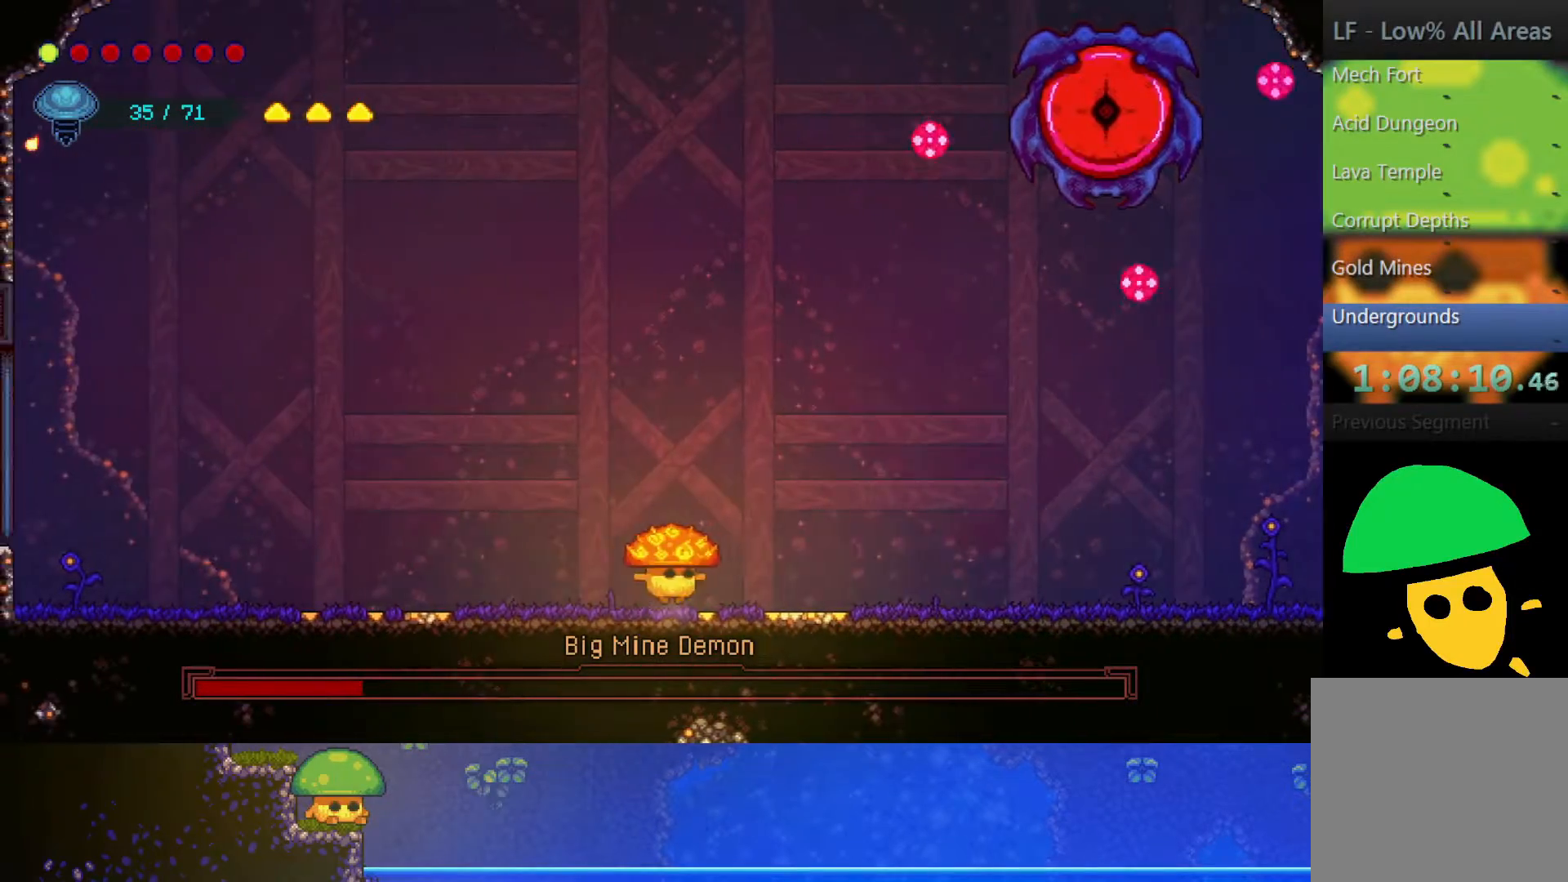
{"buttons": [], "left_stick": "center", "right_stick": "center", "events": [[67, "left_stick", "center"]]}
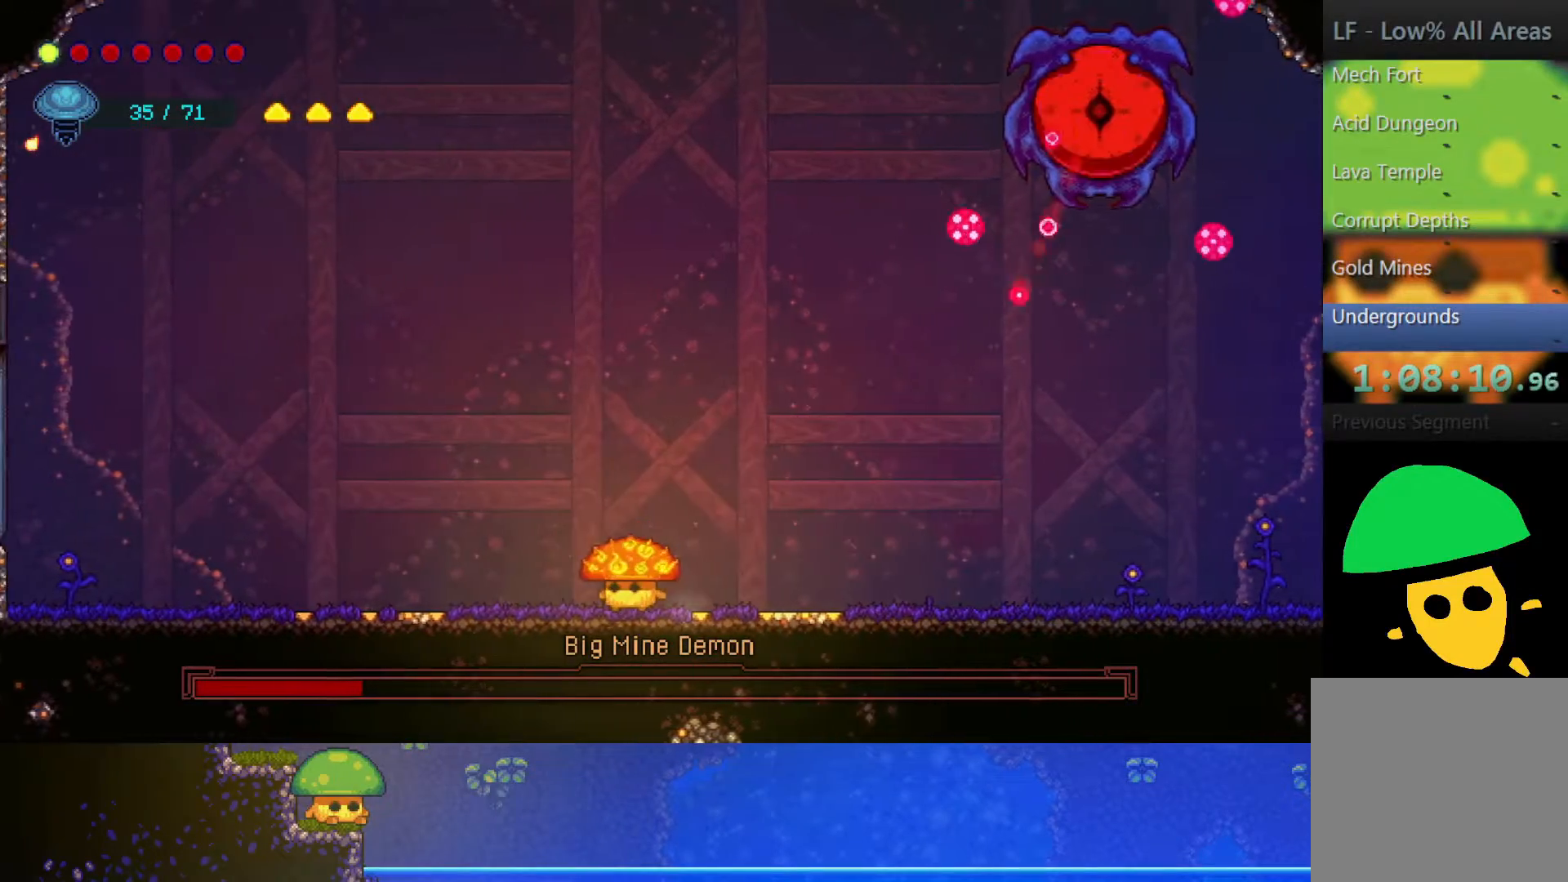
{"buttons": [], "left_stick": "right", "right_stick": "center", "events": [[500, "left_stick", "right"]]}
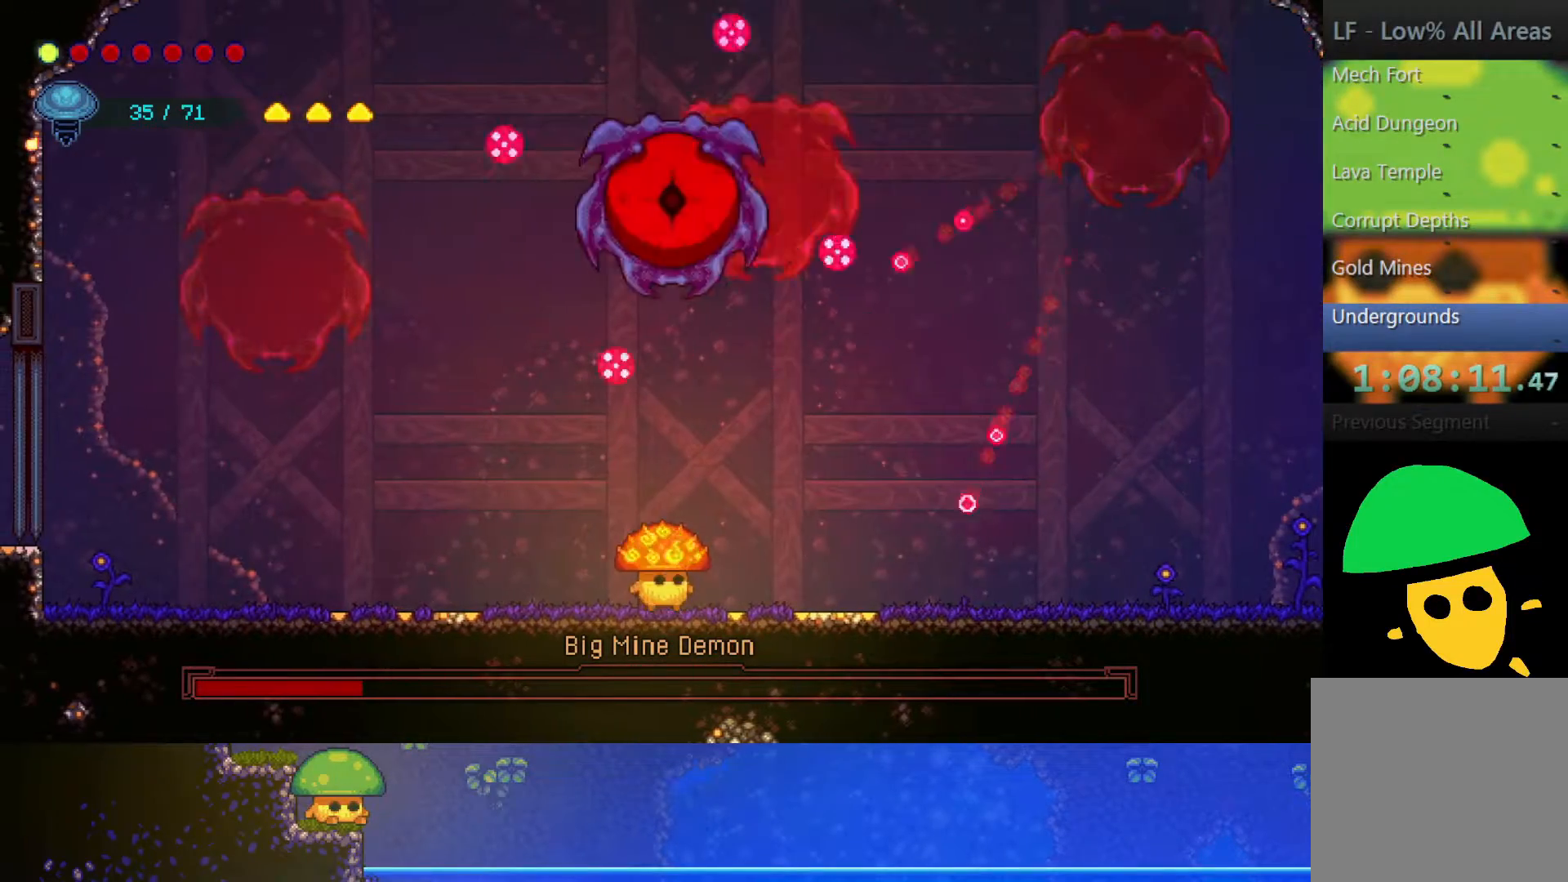
{"buttons": [], "left_stick": "center", "right_stick": "center", "events": [[150, "left_stick", "center"]]}
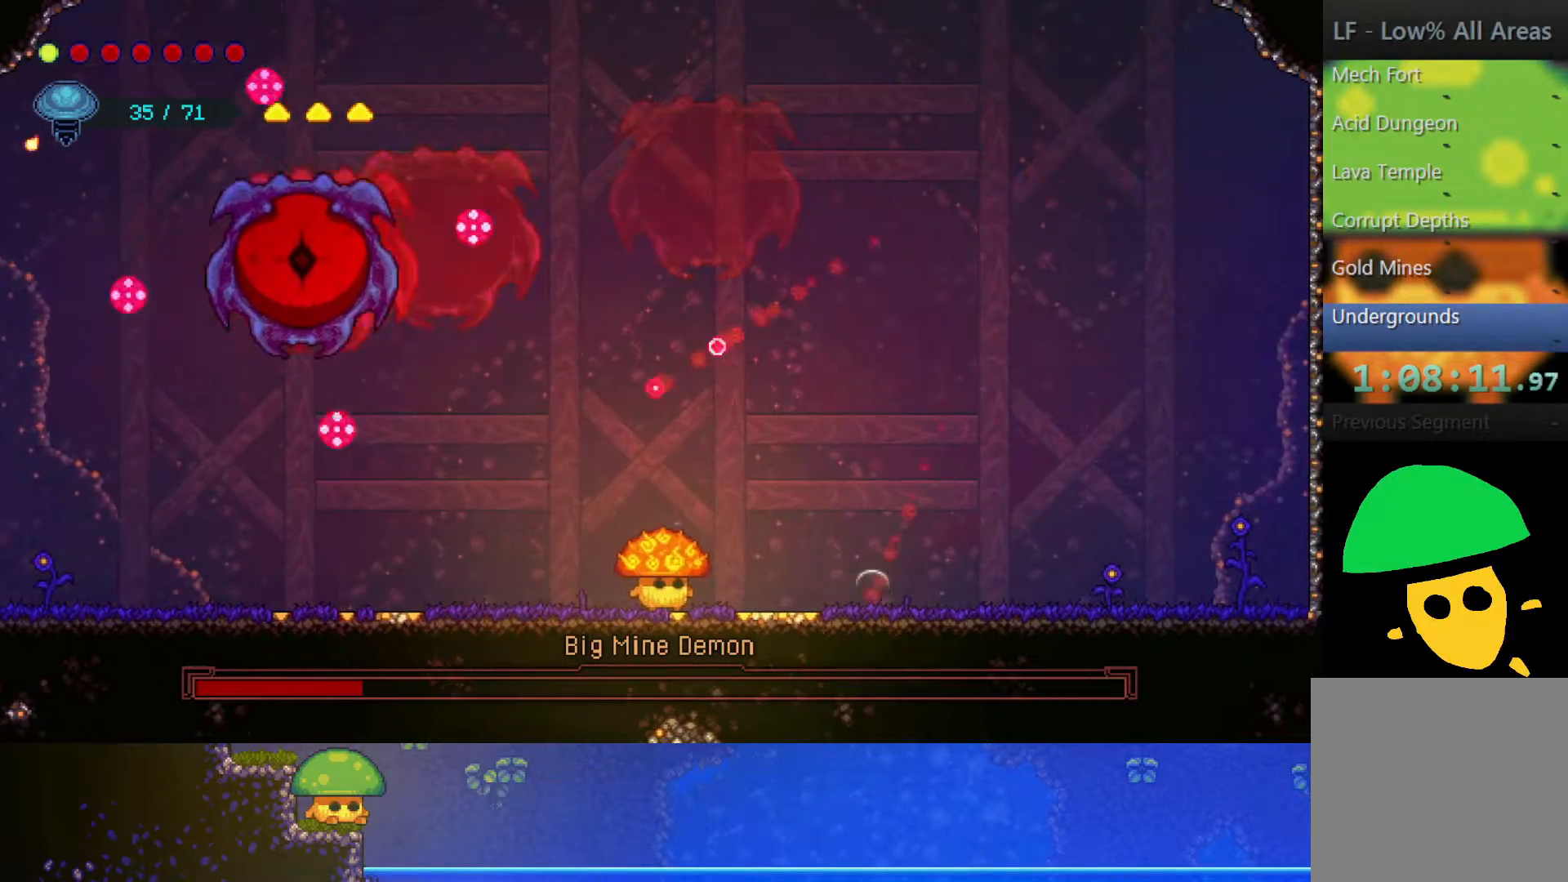
{"buttons": ["CROSS"], "left_stick": "up", "right_stick": "center", "events": [[33, "left_stick", "right"], [183, "left_stick", "center"], [250, "left_stick", "up-left"], [367, "CROSS", "down"], [400, "left_stick", "center"], [500, "left_stick", "up"]]}
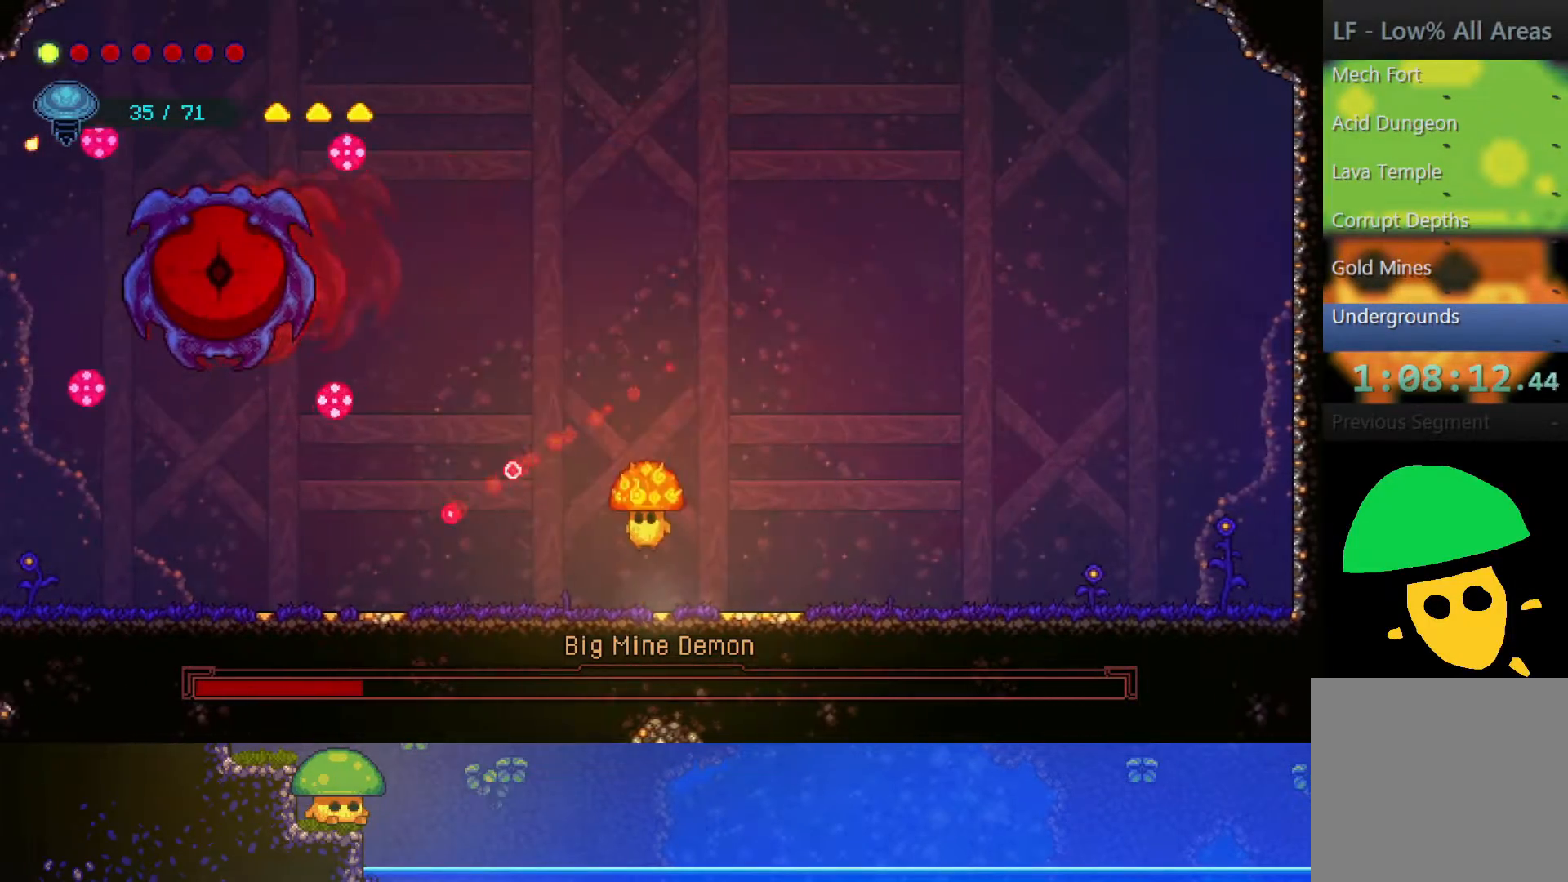
{"buttons": [], "left_stick": "center", "right_stick": "center", "events": [[50, "CROSS", "up"], [50, "R2", "down"], [250, "R2", "up"], [267, "left_stick", "center"], [300, "R1", "down"], [450, "R1", "up"]]}
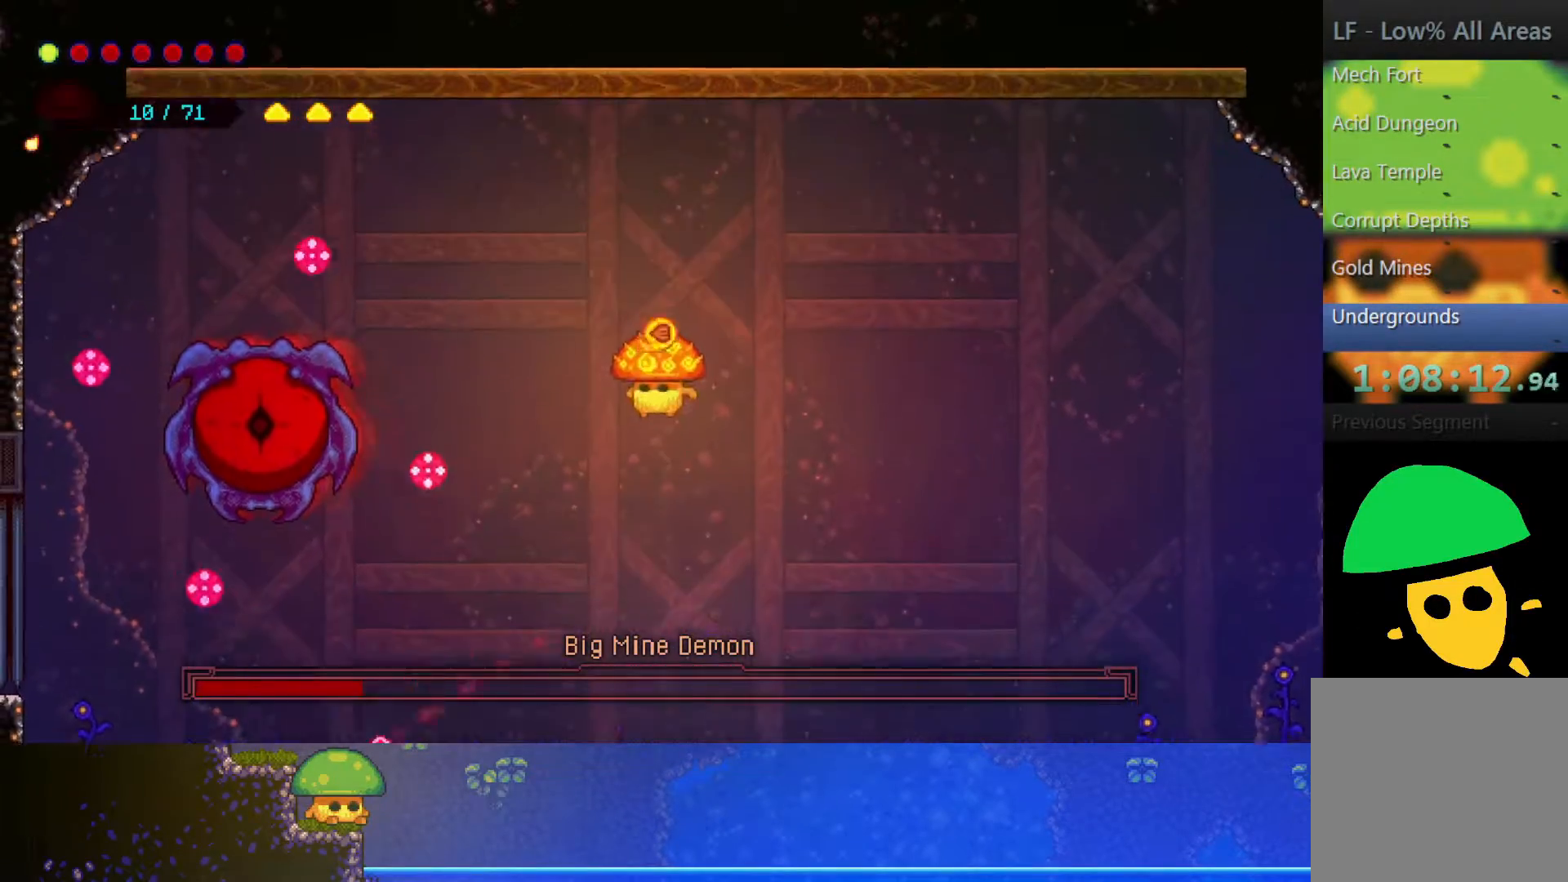
{"buttons": ["CROSS"], "left_stick": "center", "right_stick": "center", "events": [[300, "CROSS", "down"]]}
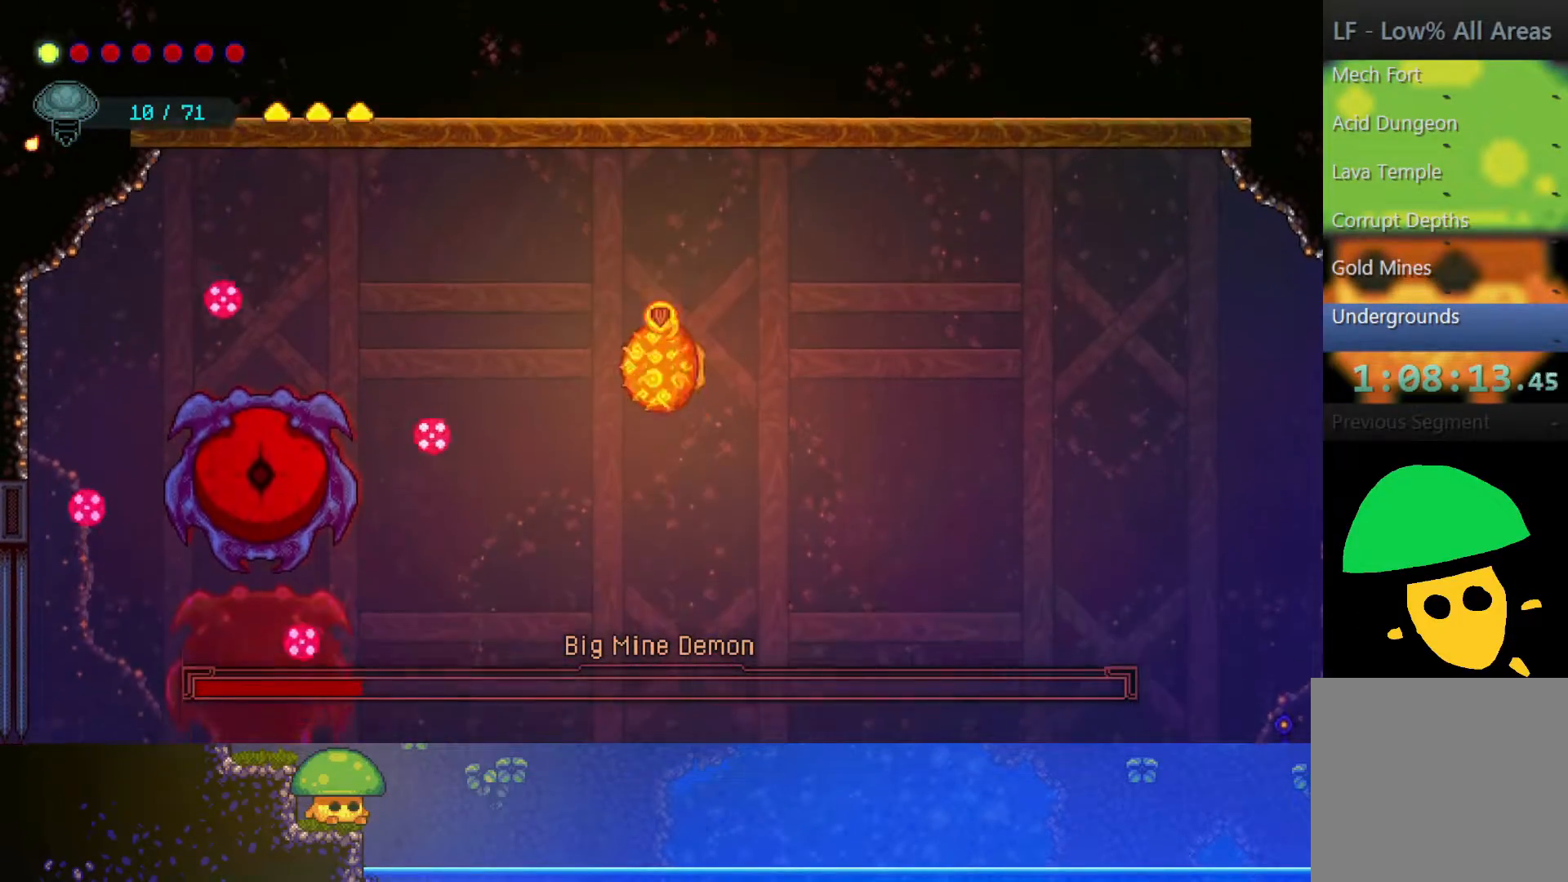
{"buttons": [], "left_stick": "center", "right_stick": "center", "events": [[50, "CROSS", "up"], [200, "SQUARE", "down"], [300, "SQUARE", "up"]]}
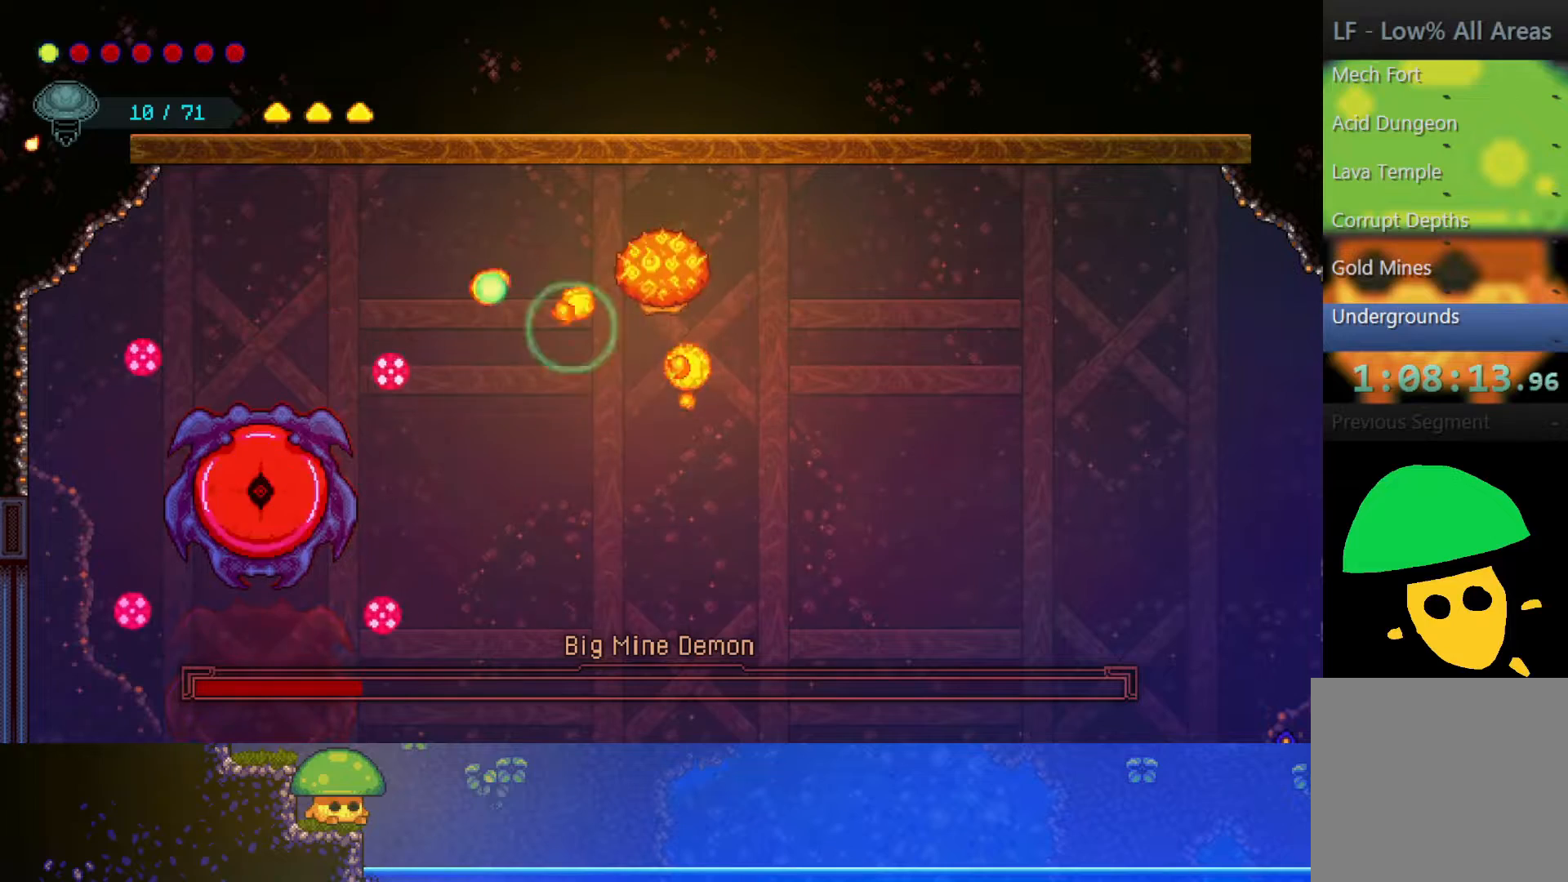
{"buttons": [], "left_stick": "right", "right_stick": "center", "events": [[167, "left_stick", "right"]]}
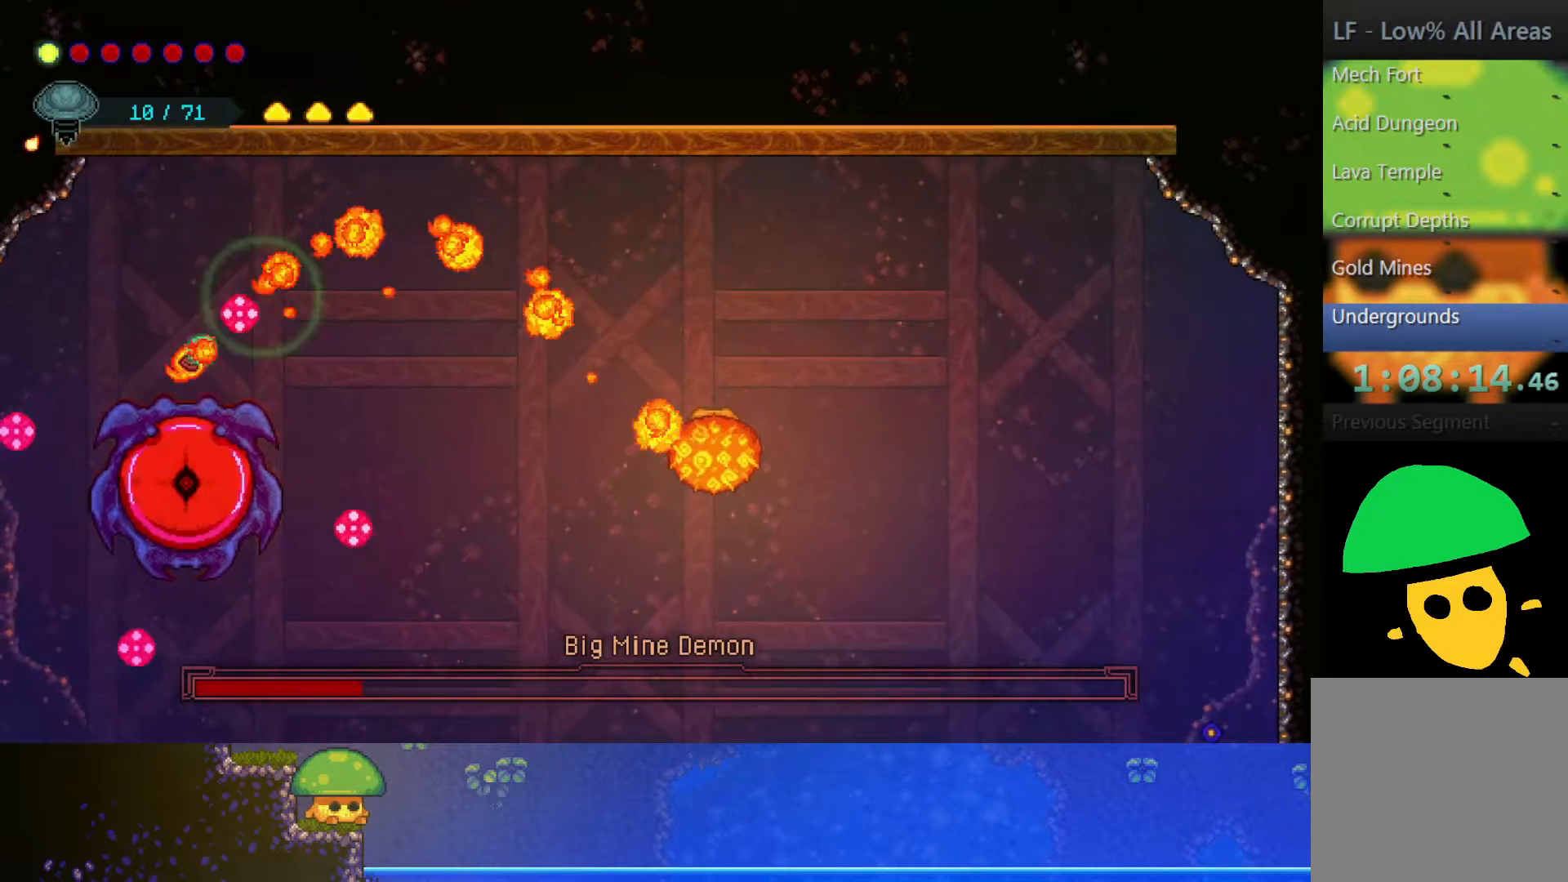
{"buttons": [], "left_stick": "center", "right_stick": "center", "events": [[217, "left_stick", "center"]]}
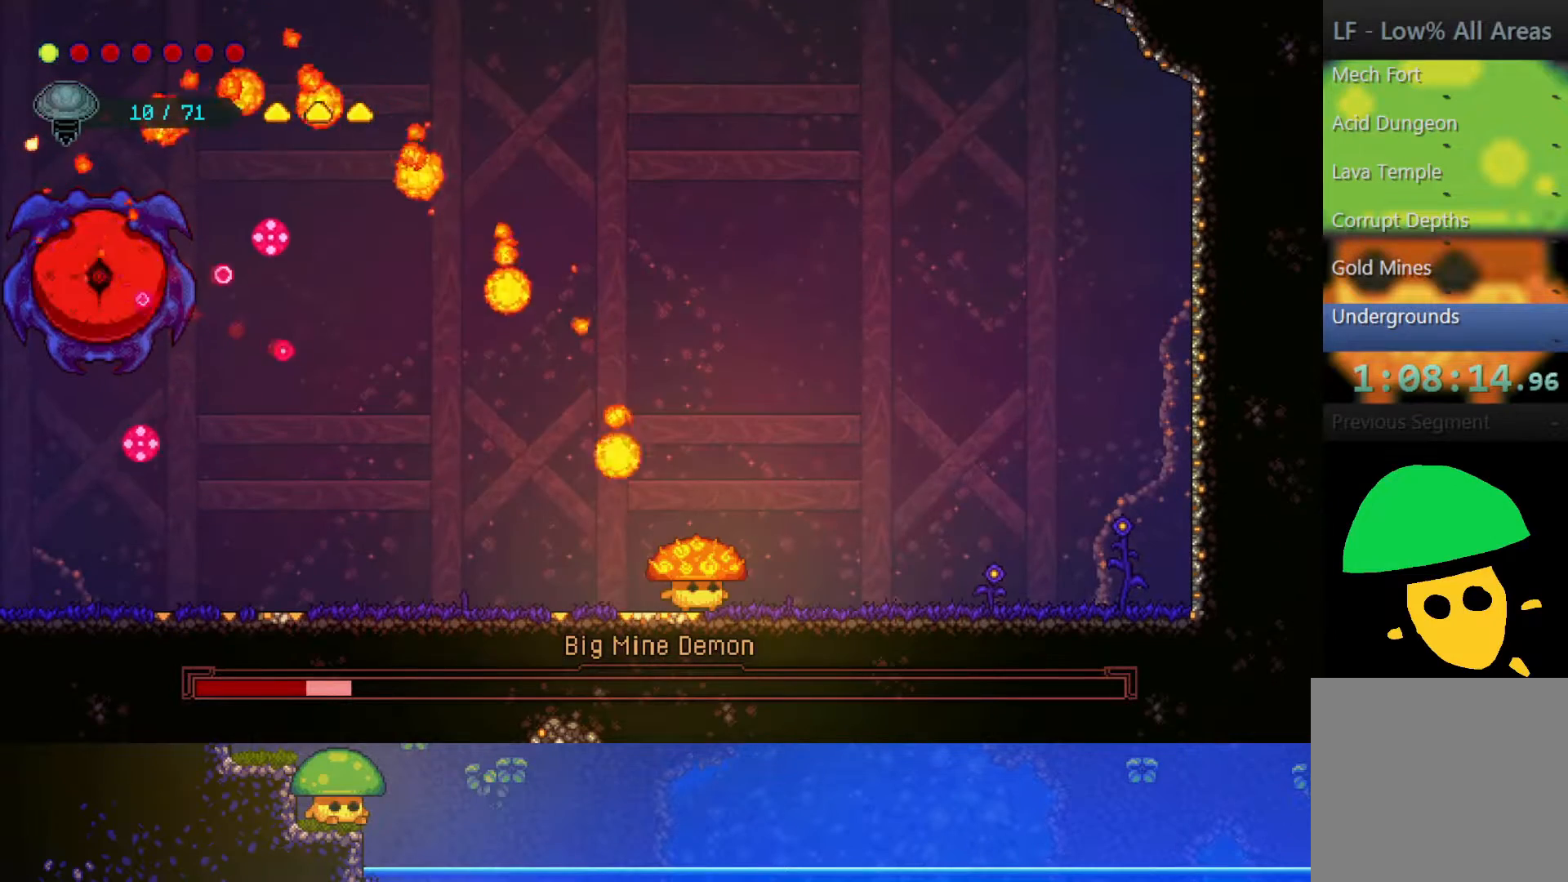
{"buttons": [], "left_stick": "center", "right_stick": "center", "events": [[100, "left_stick", "right"], [467, "left_stick", "center"]]}
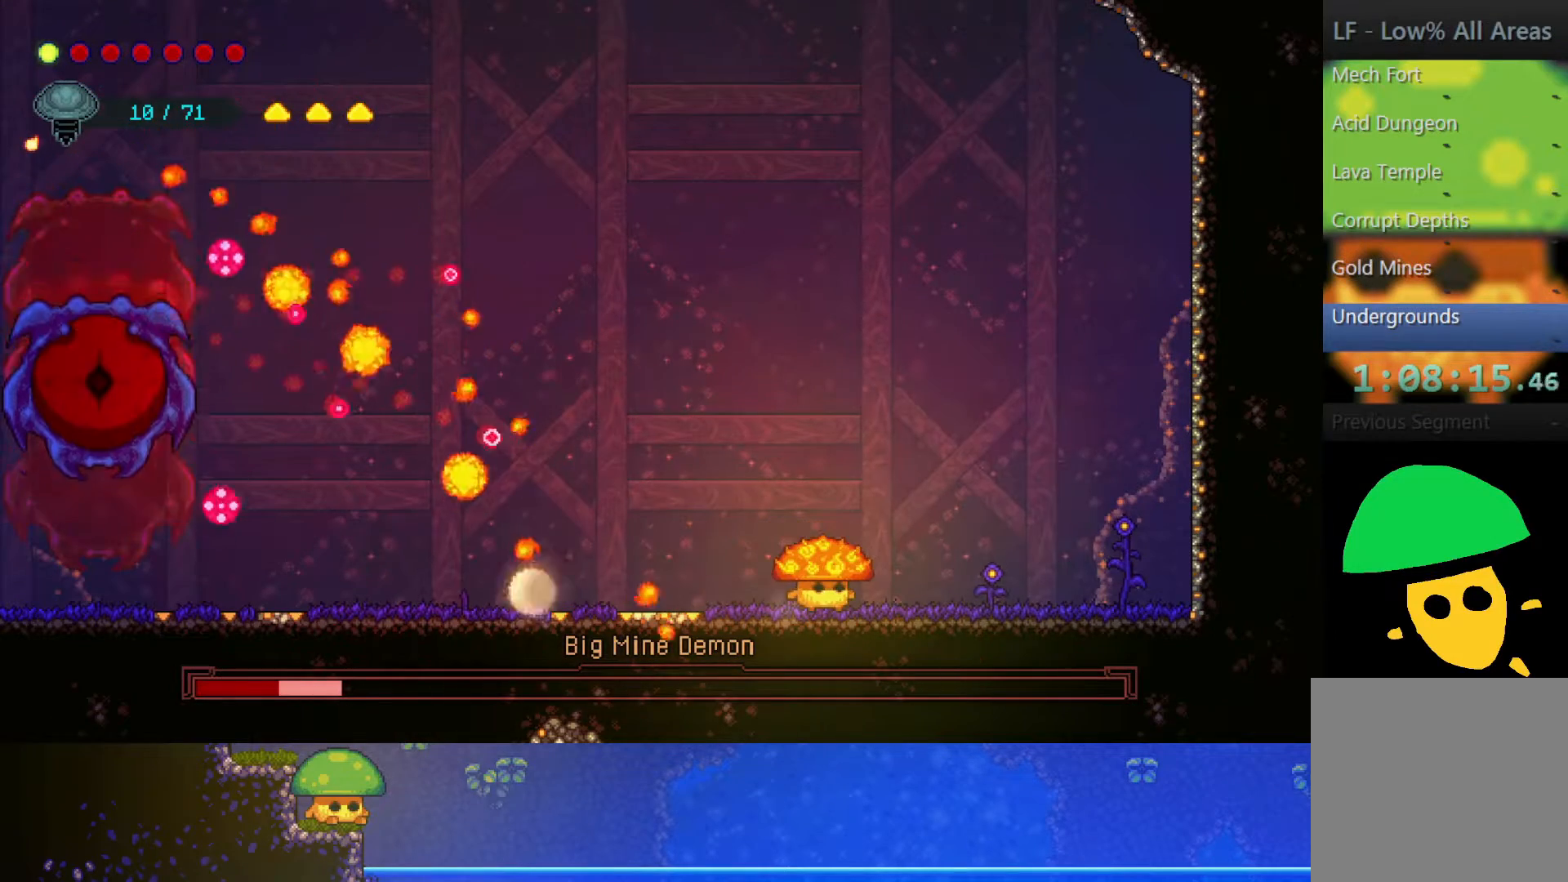
{"buttons": [], "left_stick": "left", "right_stick": "center", "events": [[300, "left_stick", "left"]]}
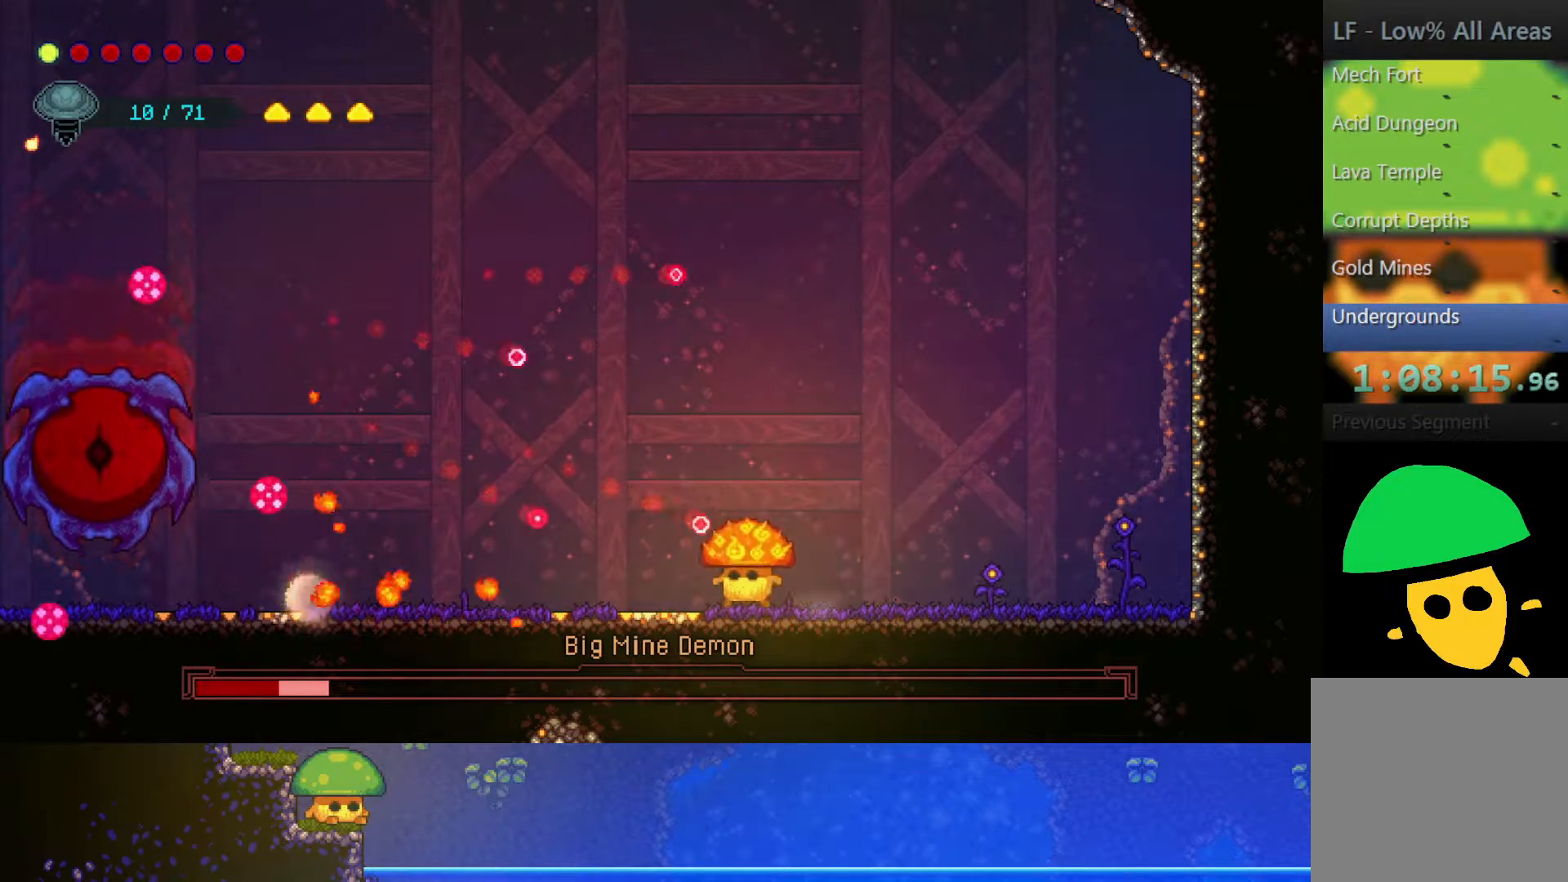
{"buttons": [], "left_stick": "center", "right_stick": "center", "events": [[500, "left_stick", "center"]]}
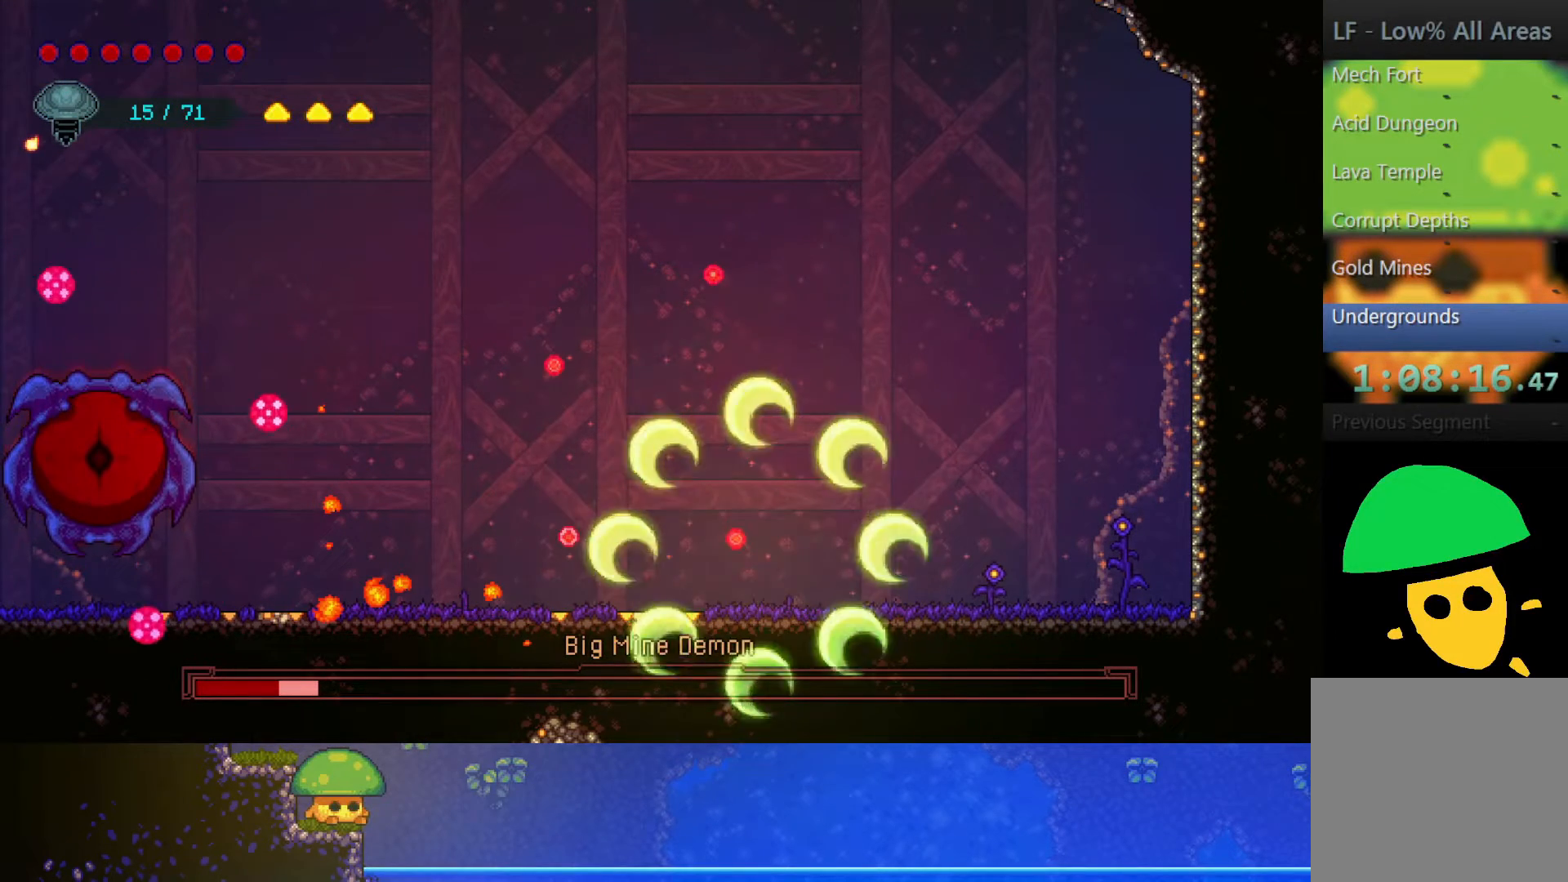
{"buttons": [], "left_stick": "center", "right_stick": "center", "events": []}
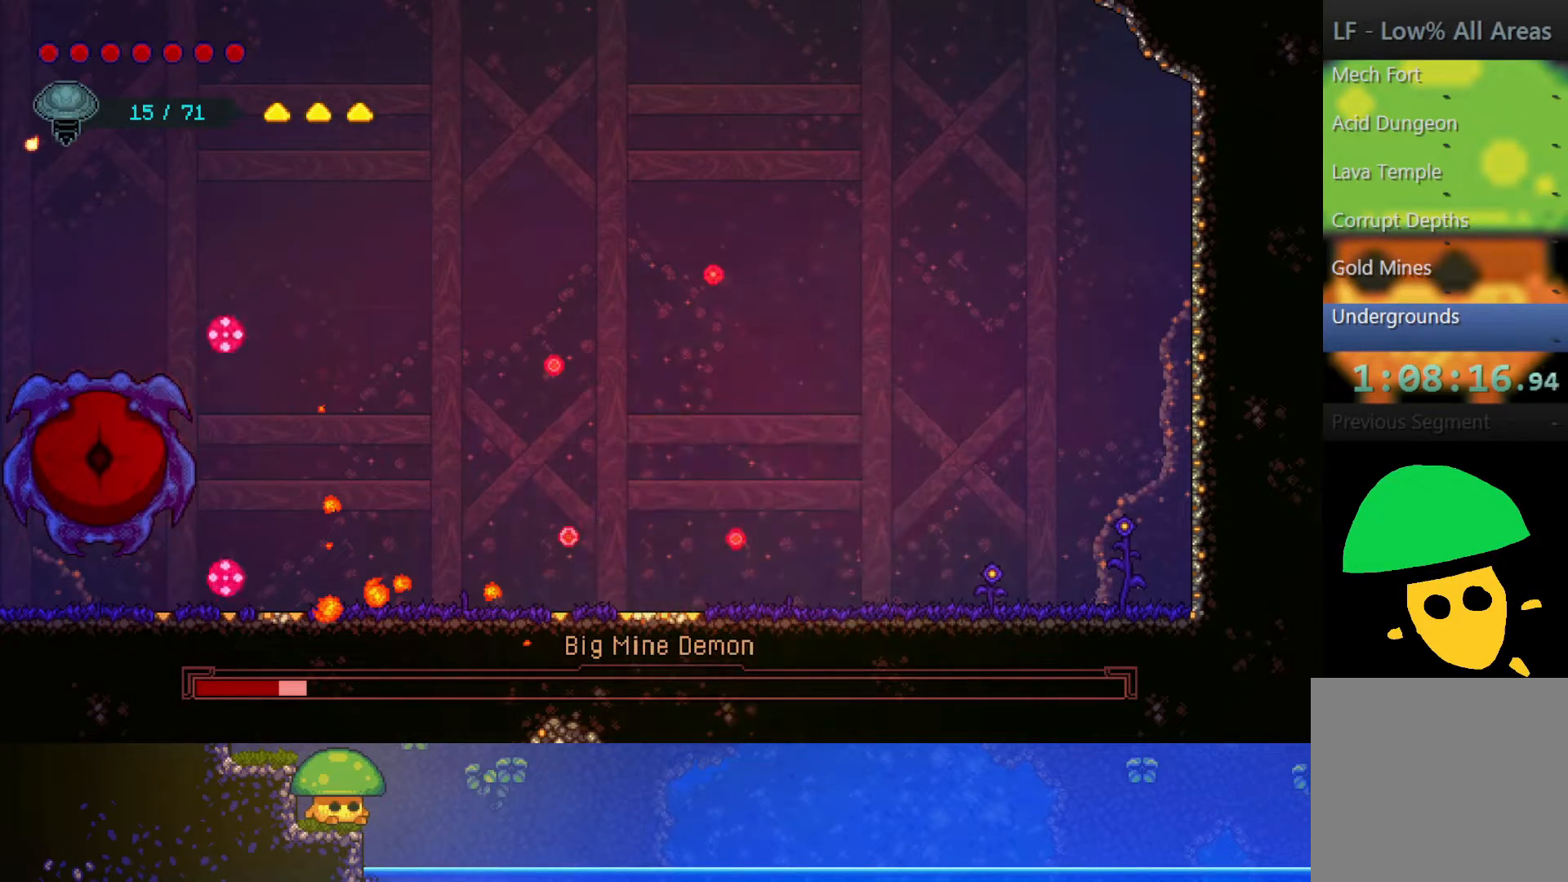
{"buttons": [], "left_stick": "center", "right_stick": "center", "events": []}
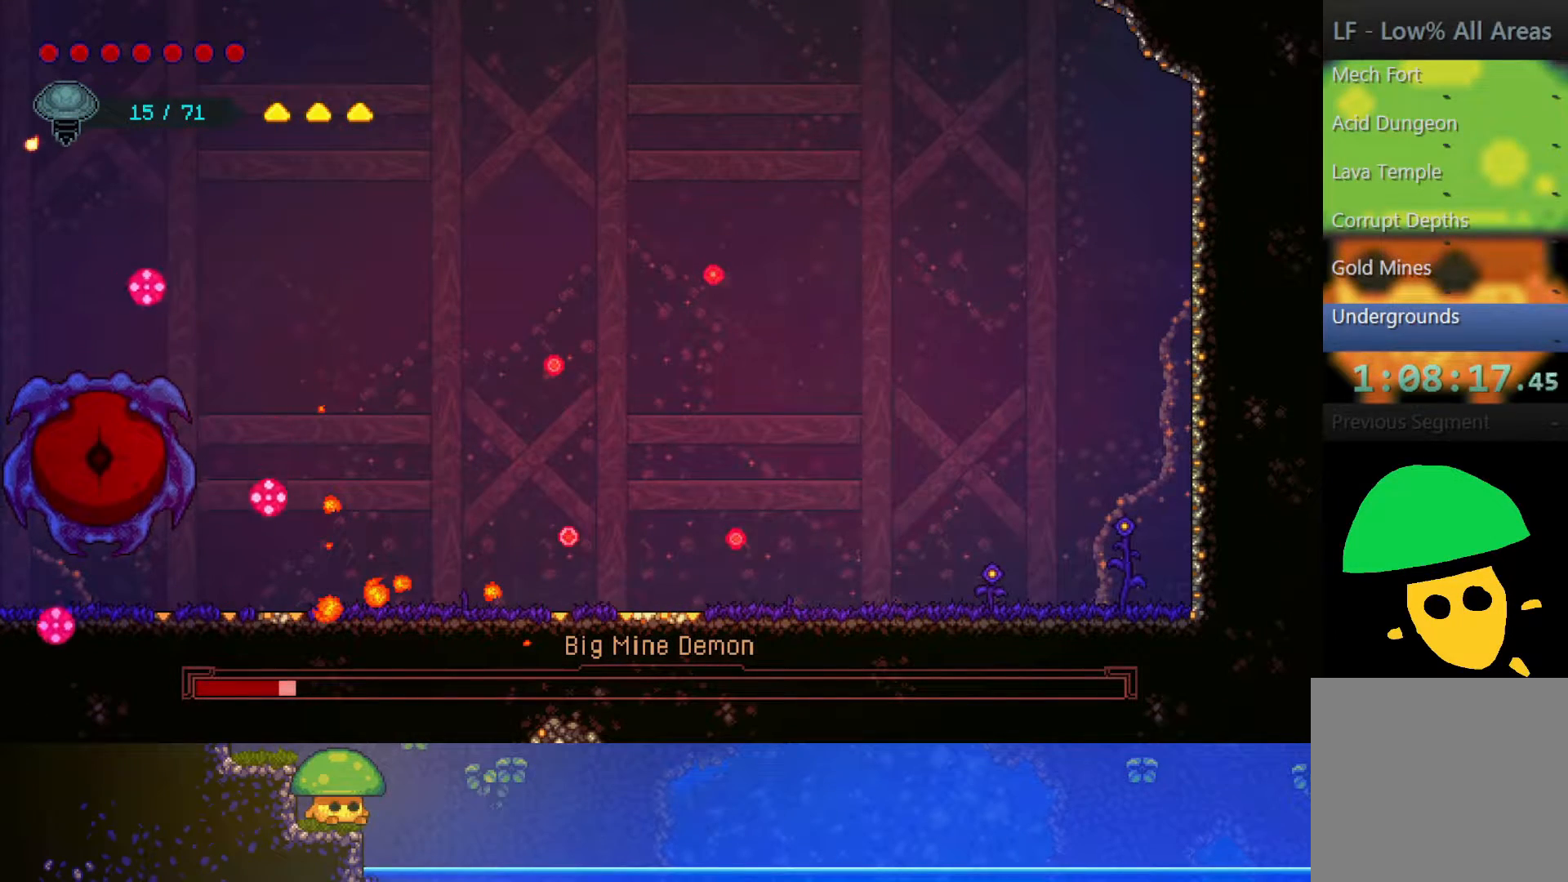
{"buttons": [], "left_stick": "center", "right_stick": "center", "events": []}
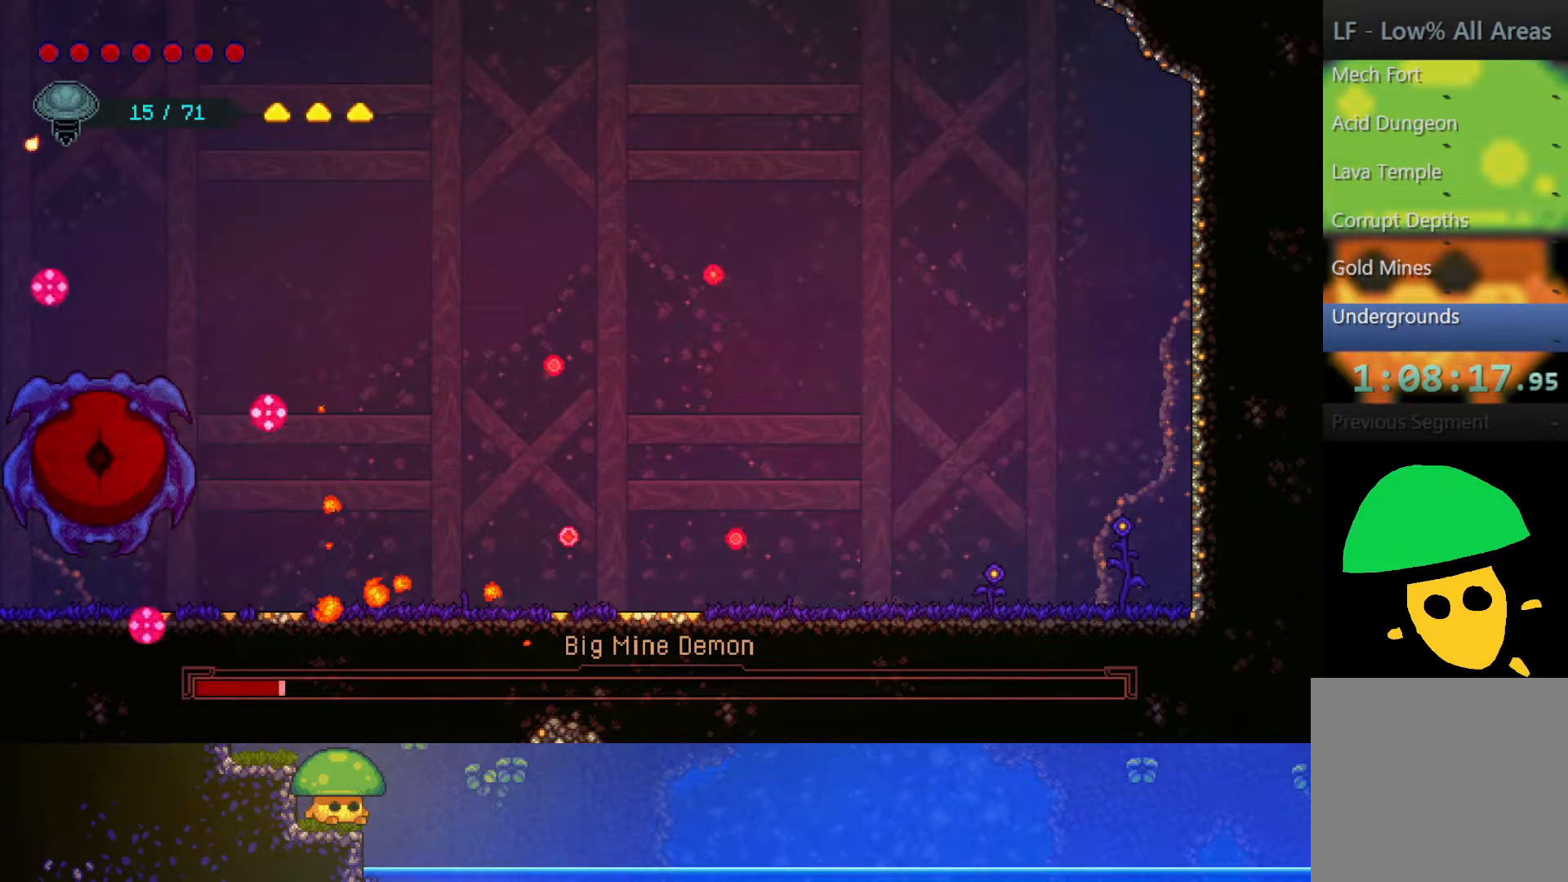
{"buttons": [], "left_stick": "center", "right_stick": "center", "events": []}
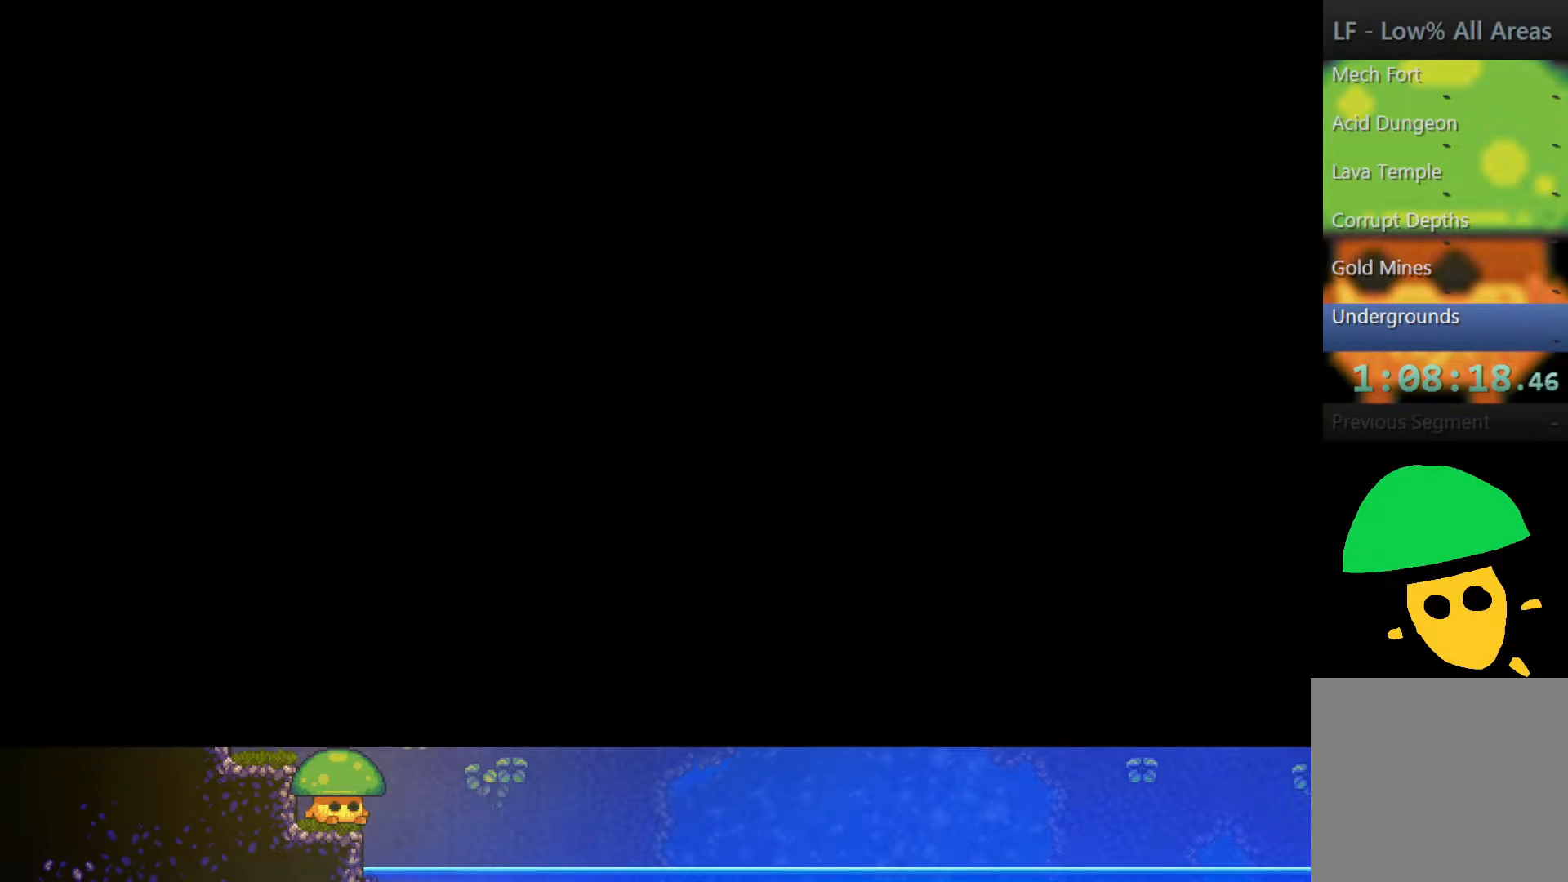
{"buttons": [], "left_stick": "center", "right_stick": "center", "events": []}
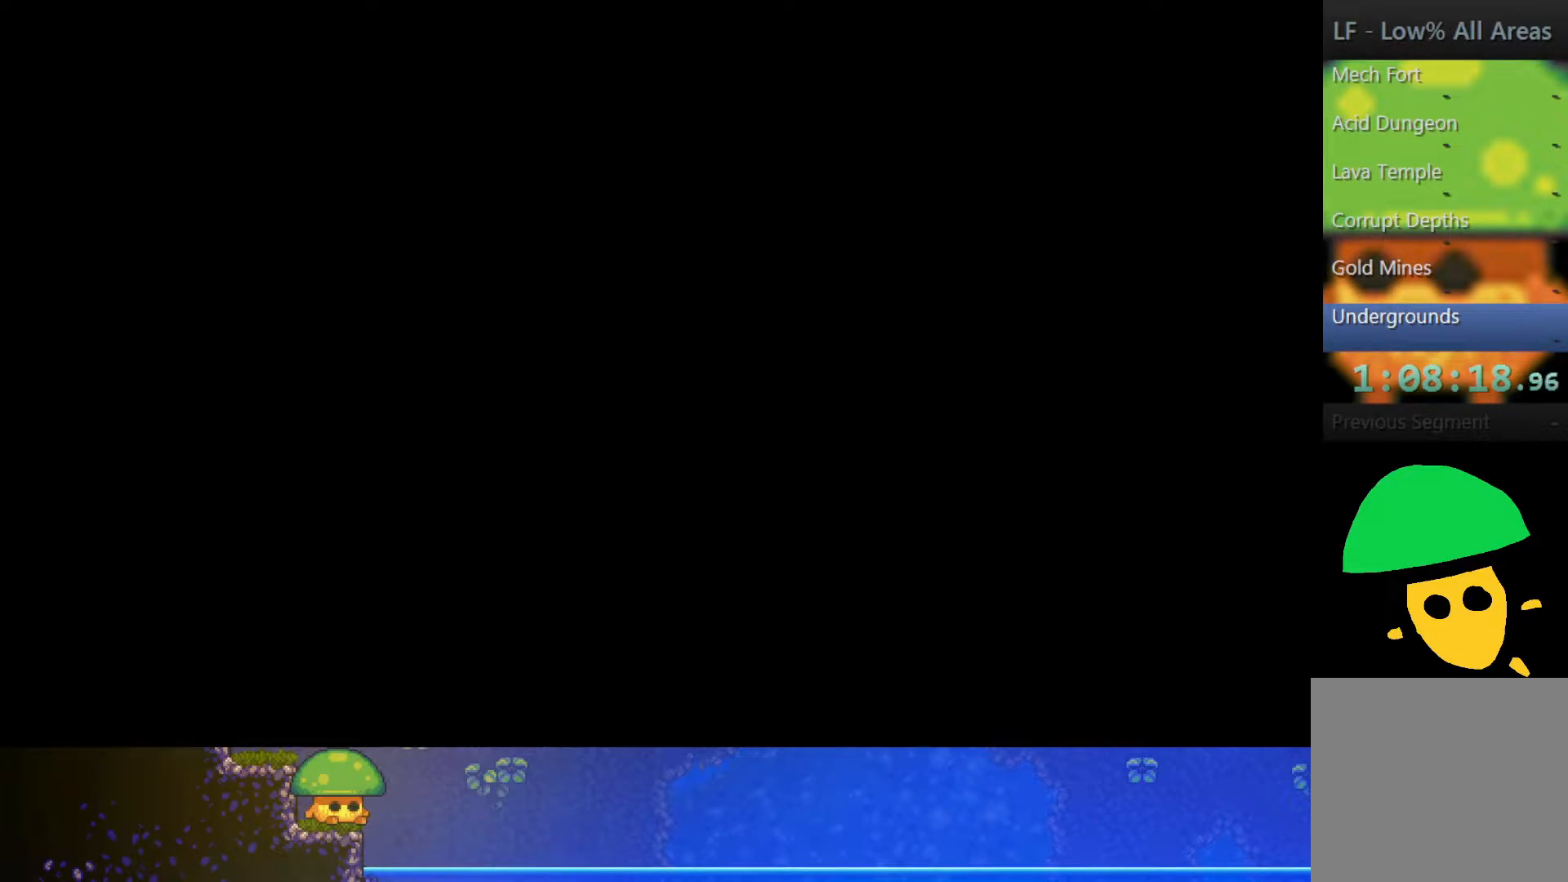
{"buttons": [], "left_stick": "center", "right_stick": "center", "events": []}
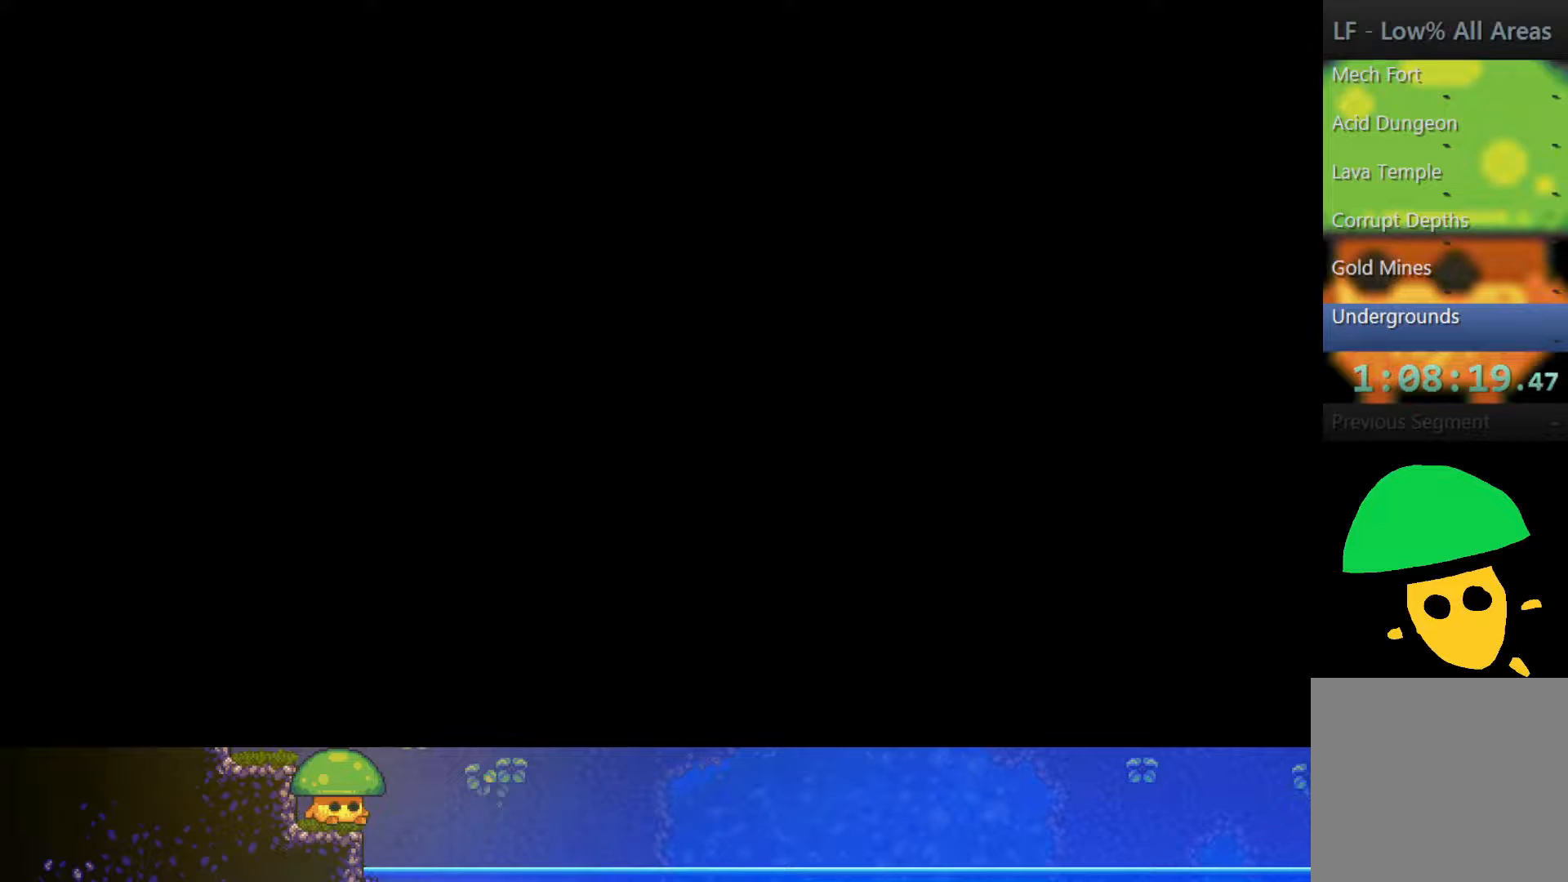
{"buttons": [], "left_stick": "center", "right_stick": "center", "events": []}
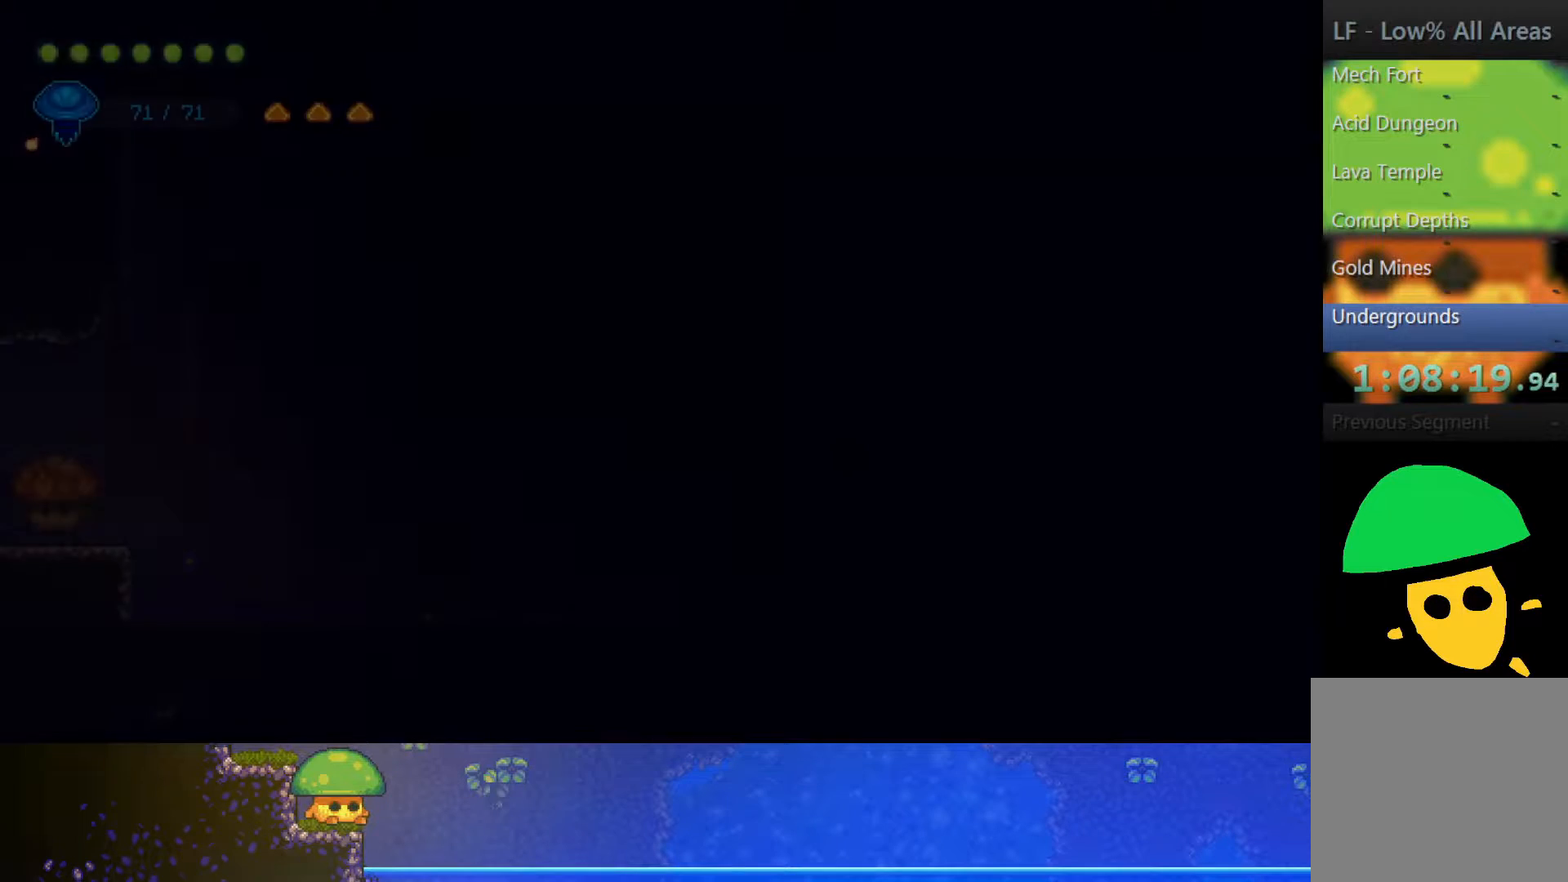
{"buttons": [], "left_stick": "right", "right_stick": "center", "events": [[450, "left_stick", "right"]]}
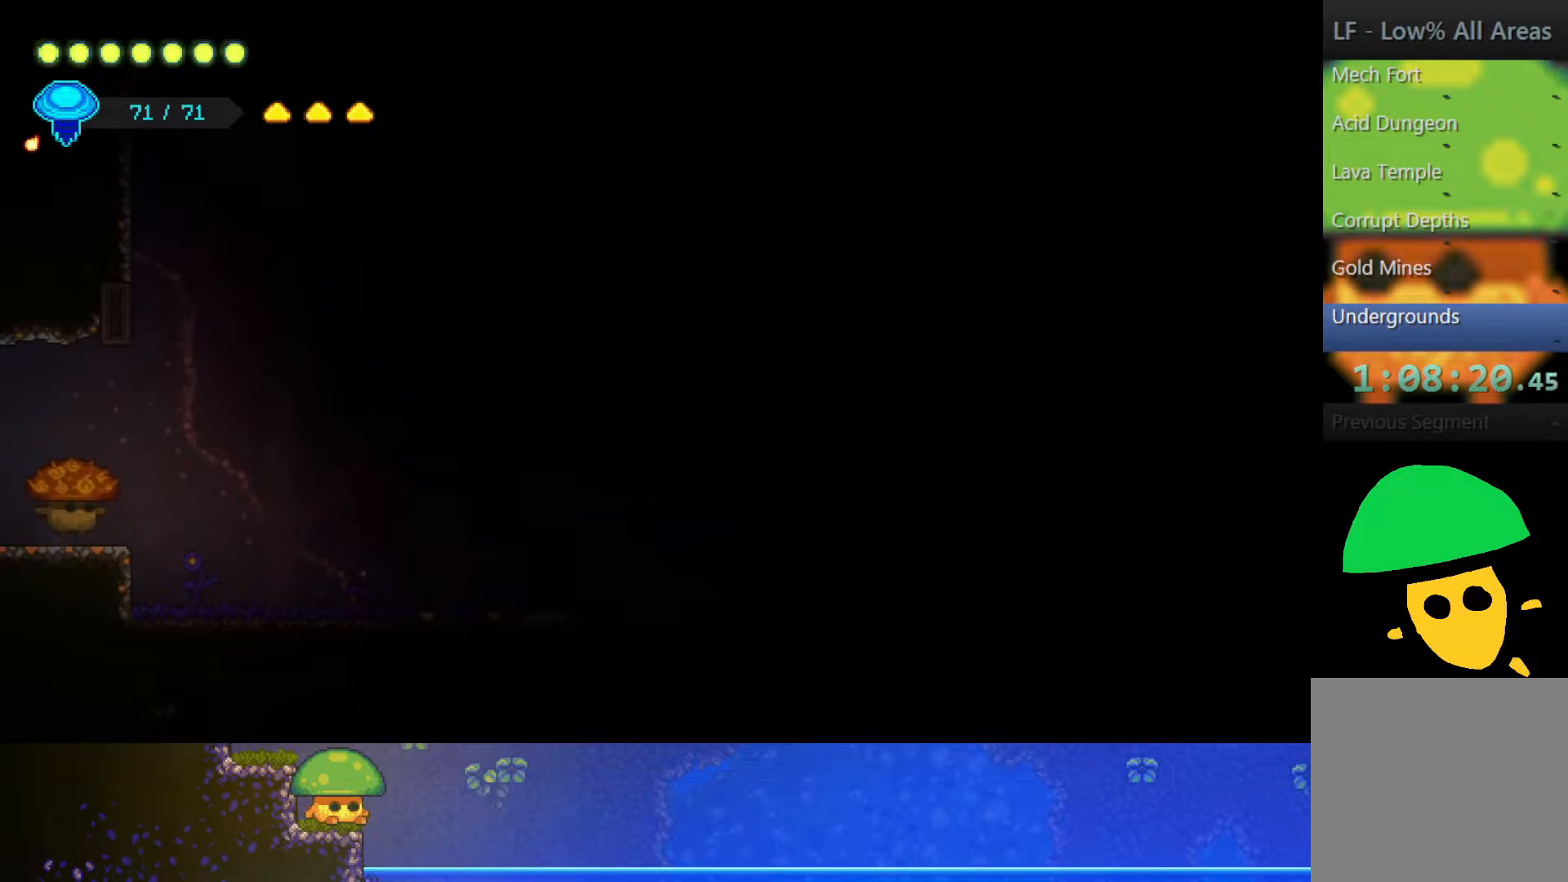
{"buttons": [], "left_stick": "right", "right_stick": "center", "events": []}
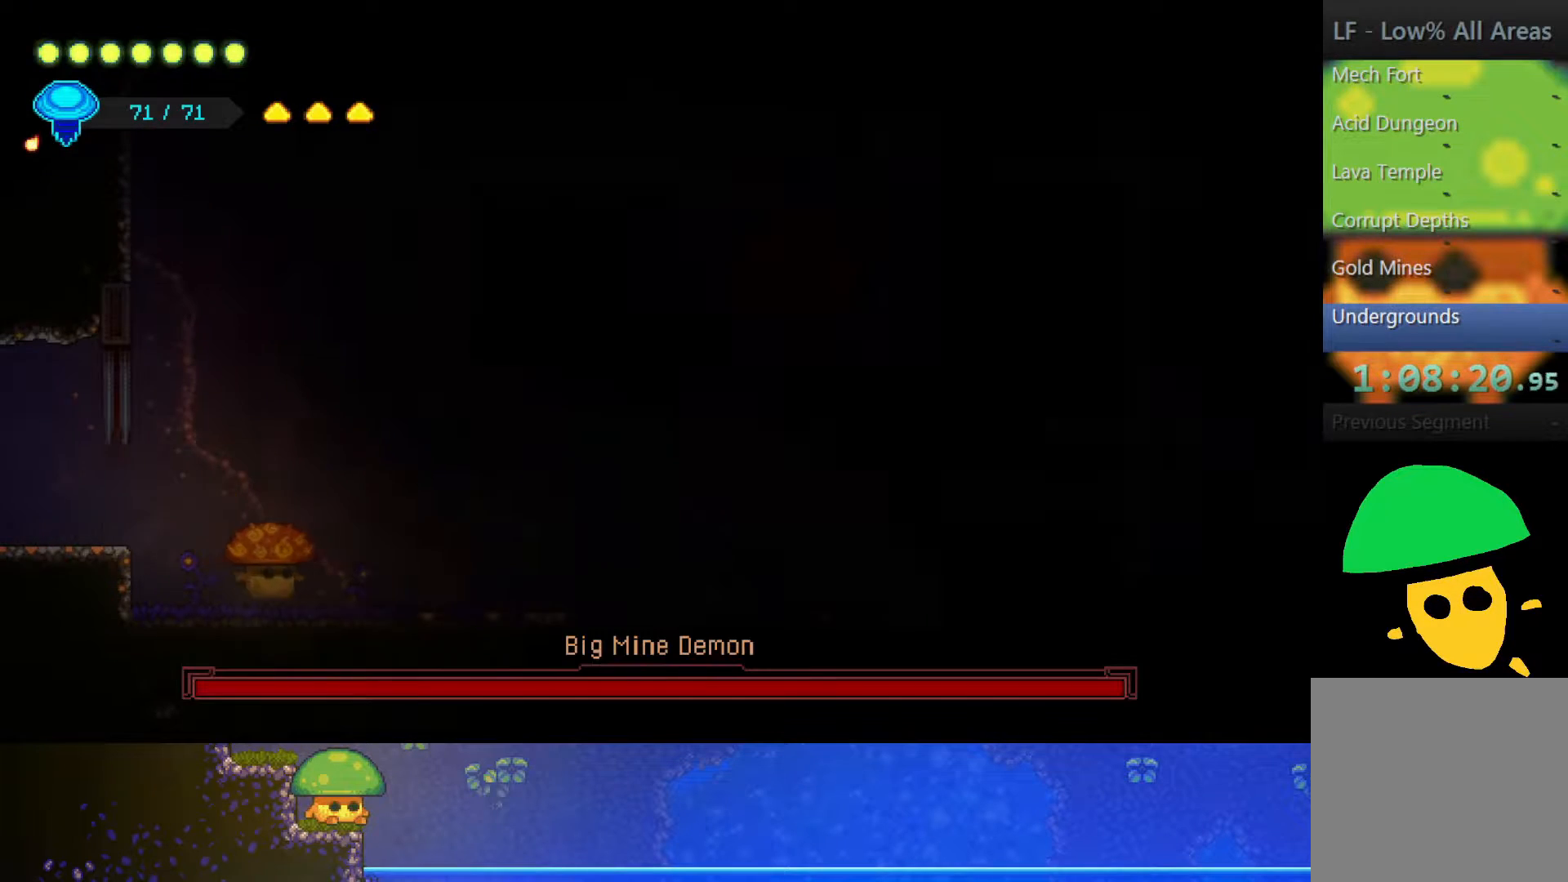
{"buttons": ["R2"], "left_stick": "up-right", "right_stick": "center", "events": [[367, "left_stick", "up-right"], [450, "R2", "down"]]}
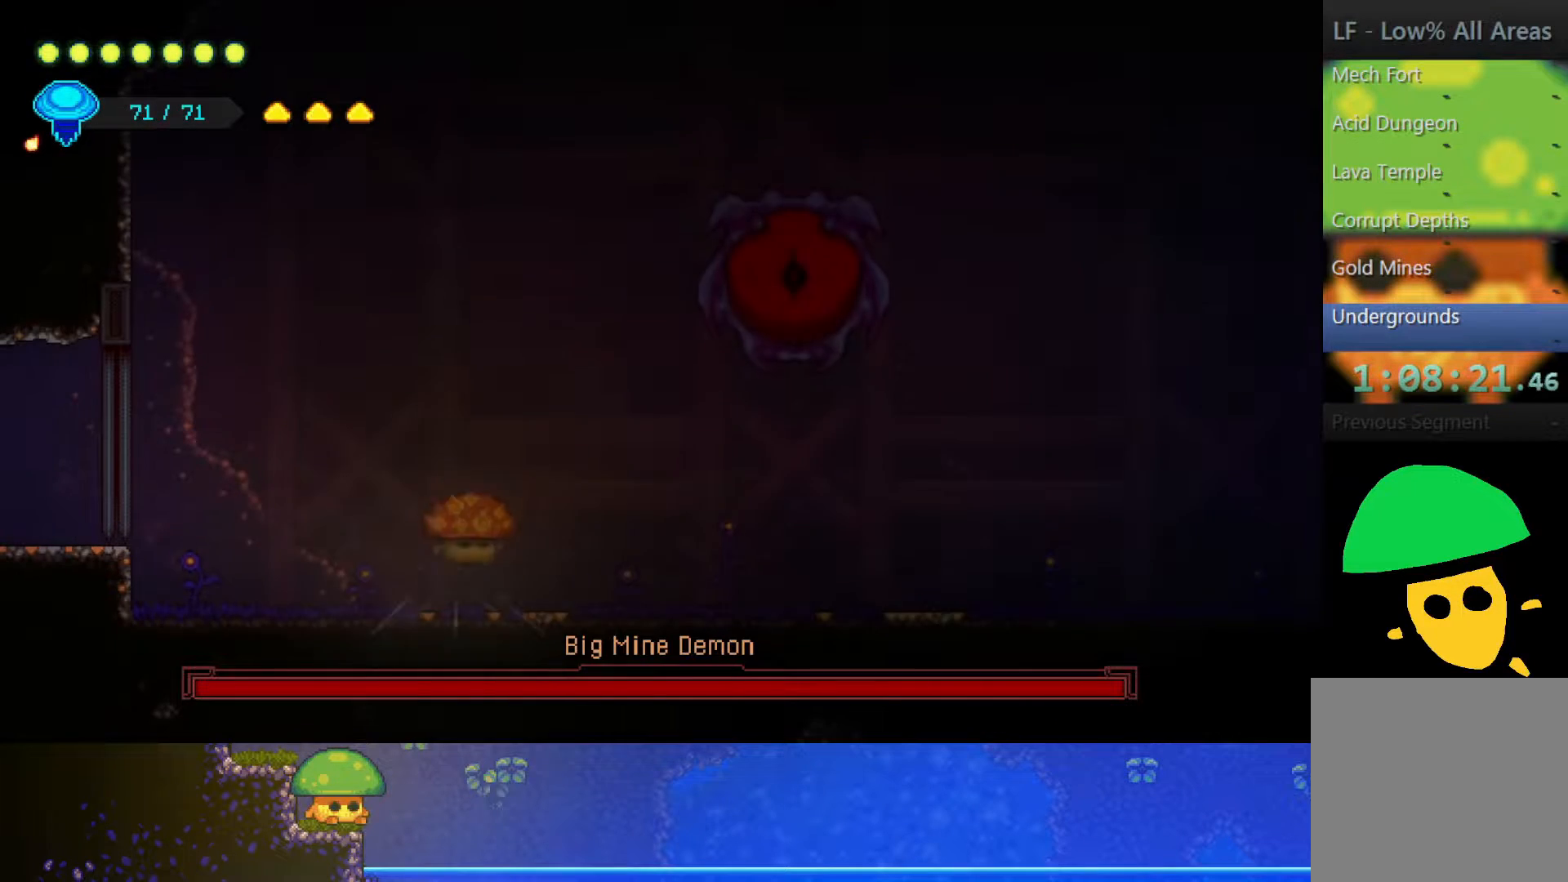
{"buttons": ["SQUARE"], "left_stick": "center", "right_stick": "center", "events": [[150, "R2", "up"], [200, "SQUARE", "down"], [333, "left_stick", "right"], [350, "SQUARE", "up"], [467, "SQUARE", "down"], [467, "left_stick", "center"]]}
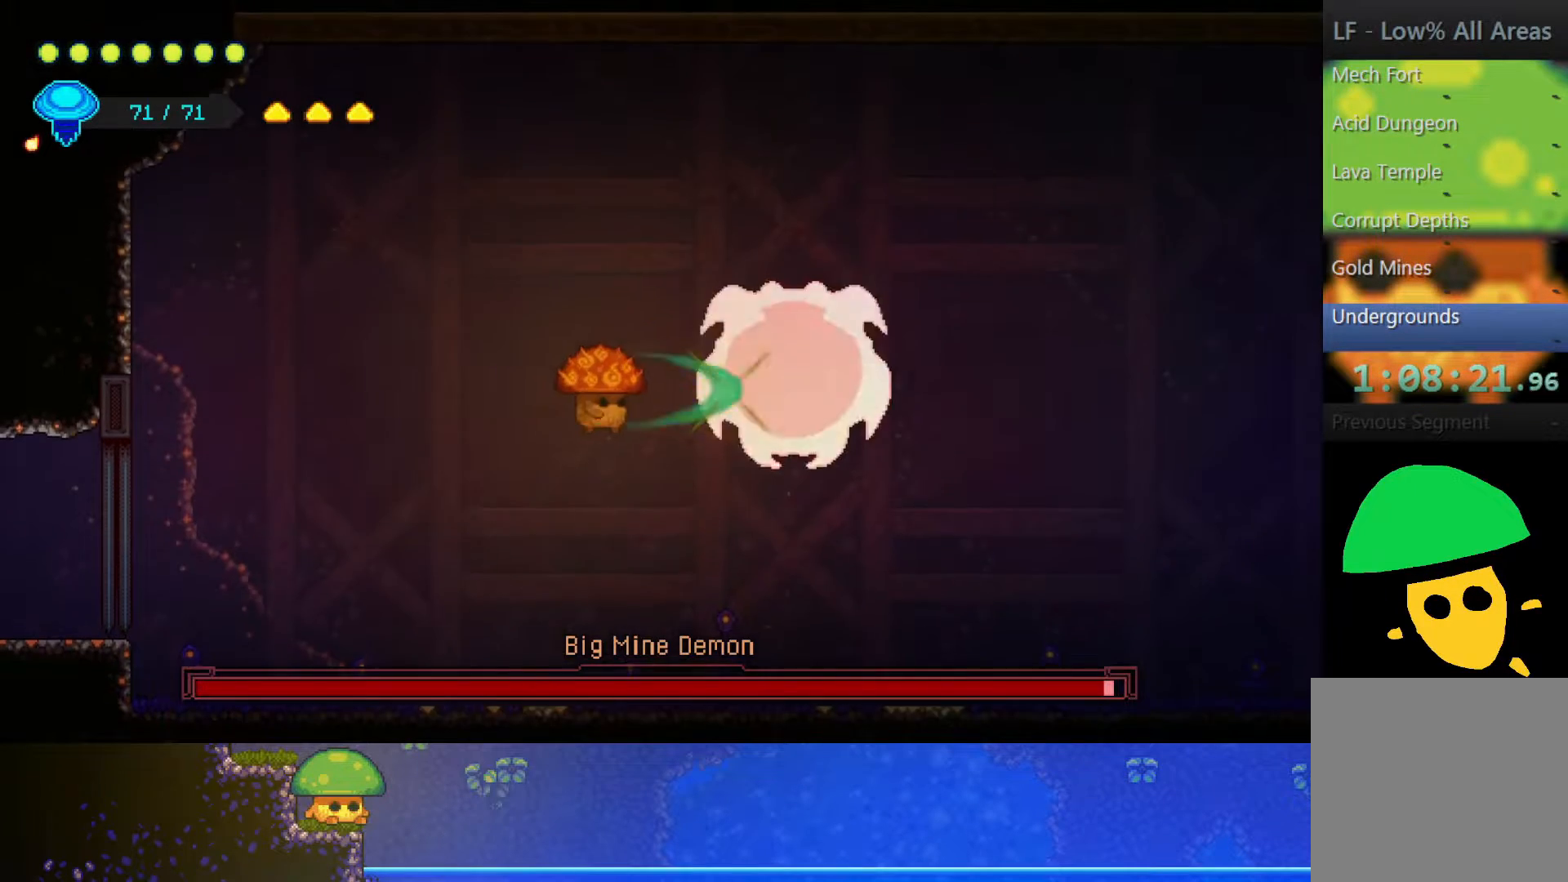
{"buttons": [], "left_stick": "center", "right_stick": "center", "events": [[100, "SQUARE", "up"], [200, "SQUARE", "down"], [217, "left_stick", "right"], [350, "SQUARE", "up"], [350, "left_stick", "center"]]}